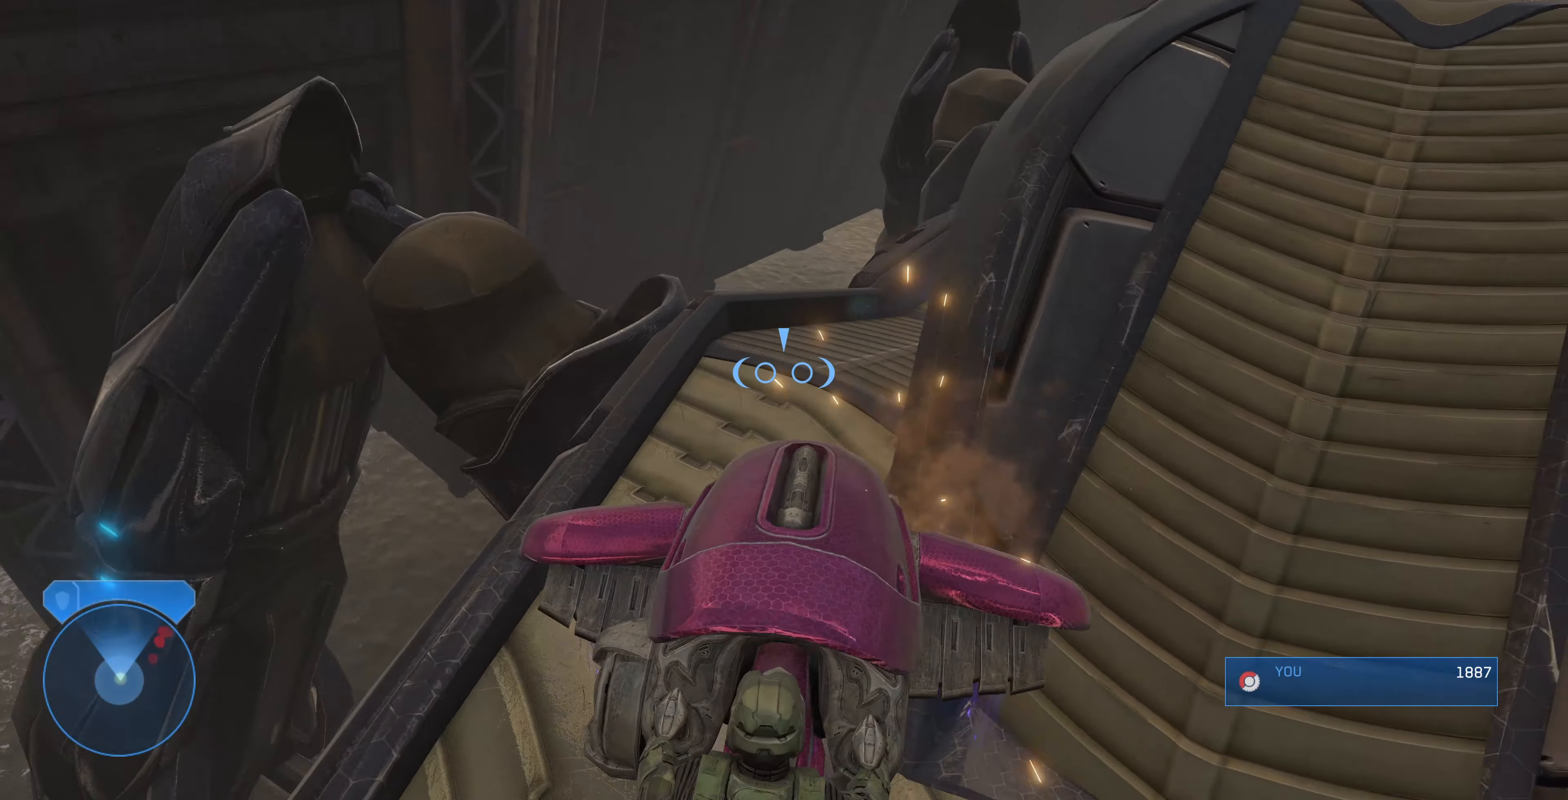
Gameplay with a controller (PlayStation layout); each line is a JSON object with the inputs held at the frame after it. "events" lists button and stick changes between this image and that frame as [ms after this image, input, new state], when the widget could be followed in between.
{"buttons": [], "left_stick": "up-right", "right_stick": "down-right", "events": [[66, "left_stick", "center"], [166, "right_stick", "down-right"], [200, "left_stick", "left"], [300, "left_stick", "up-left"], [433, "left_stick", "up-right"]]}
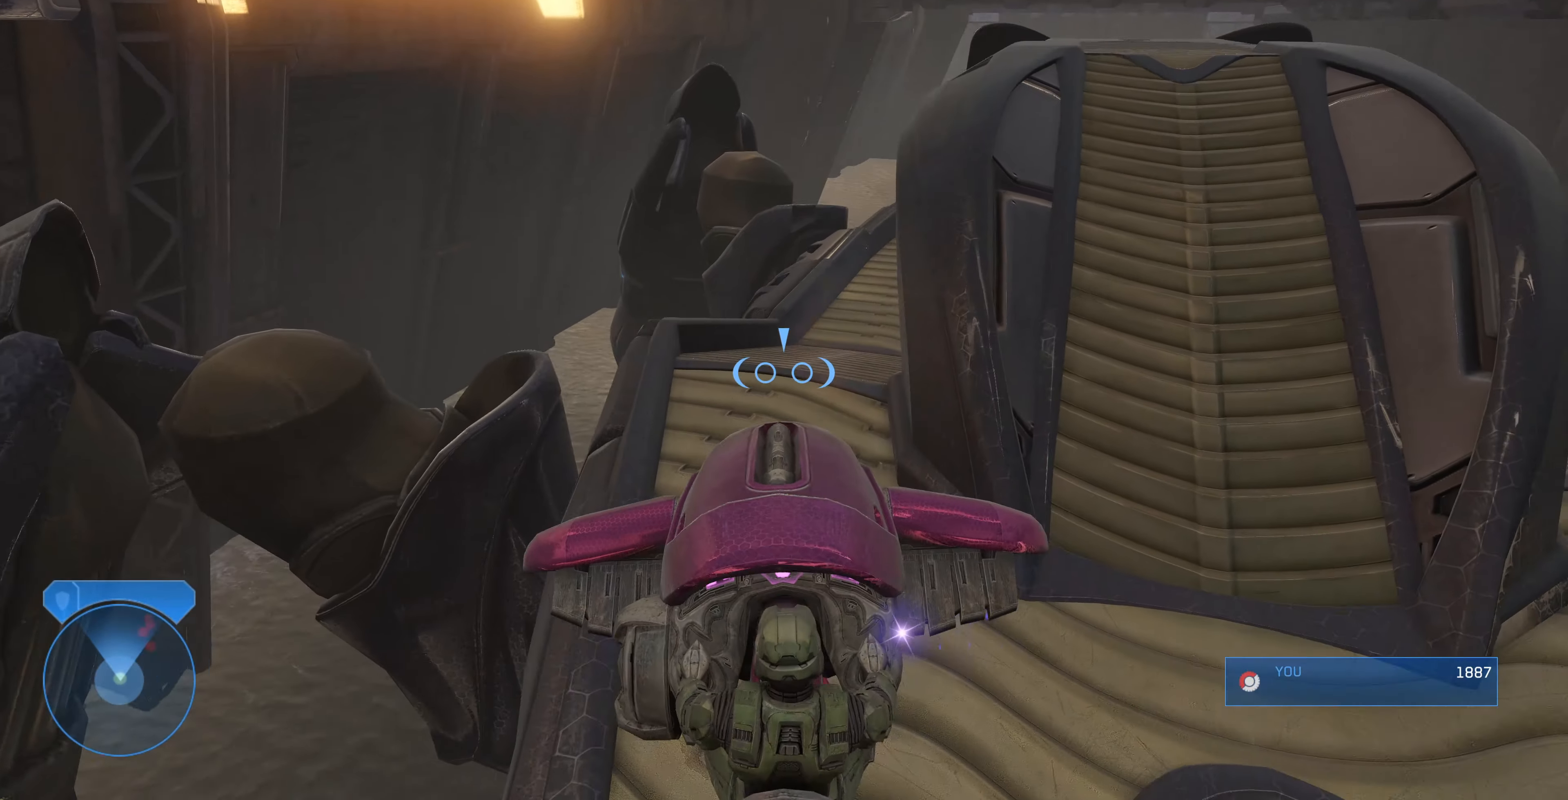
{"buttons": [], "left_stick": "up-right", "right_stick": "center", "events": [[466, "right_stick", "center"]]}
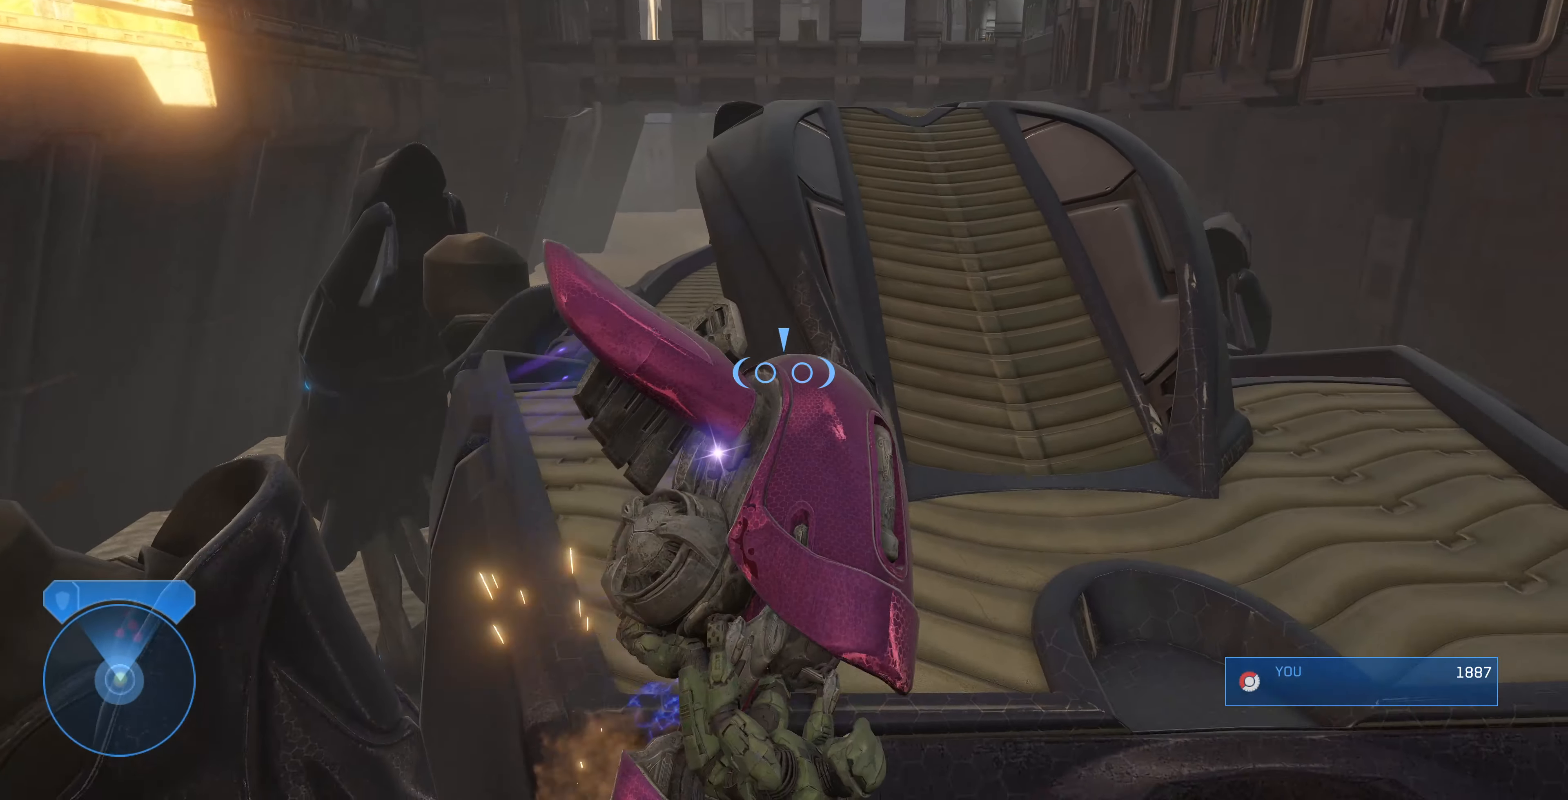
{"buttons": [], "left_stick": "up", "right_stick": "right", "events": [[33, "left_stick", "up"], [500, "right_stick", "right"]]}
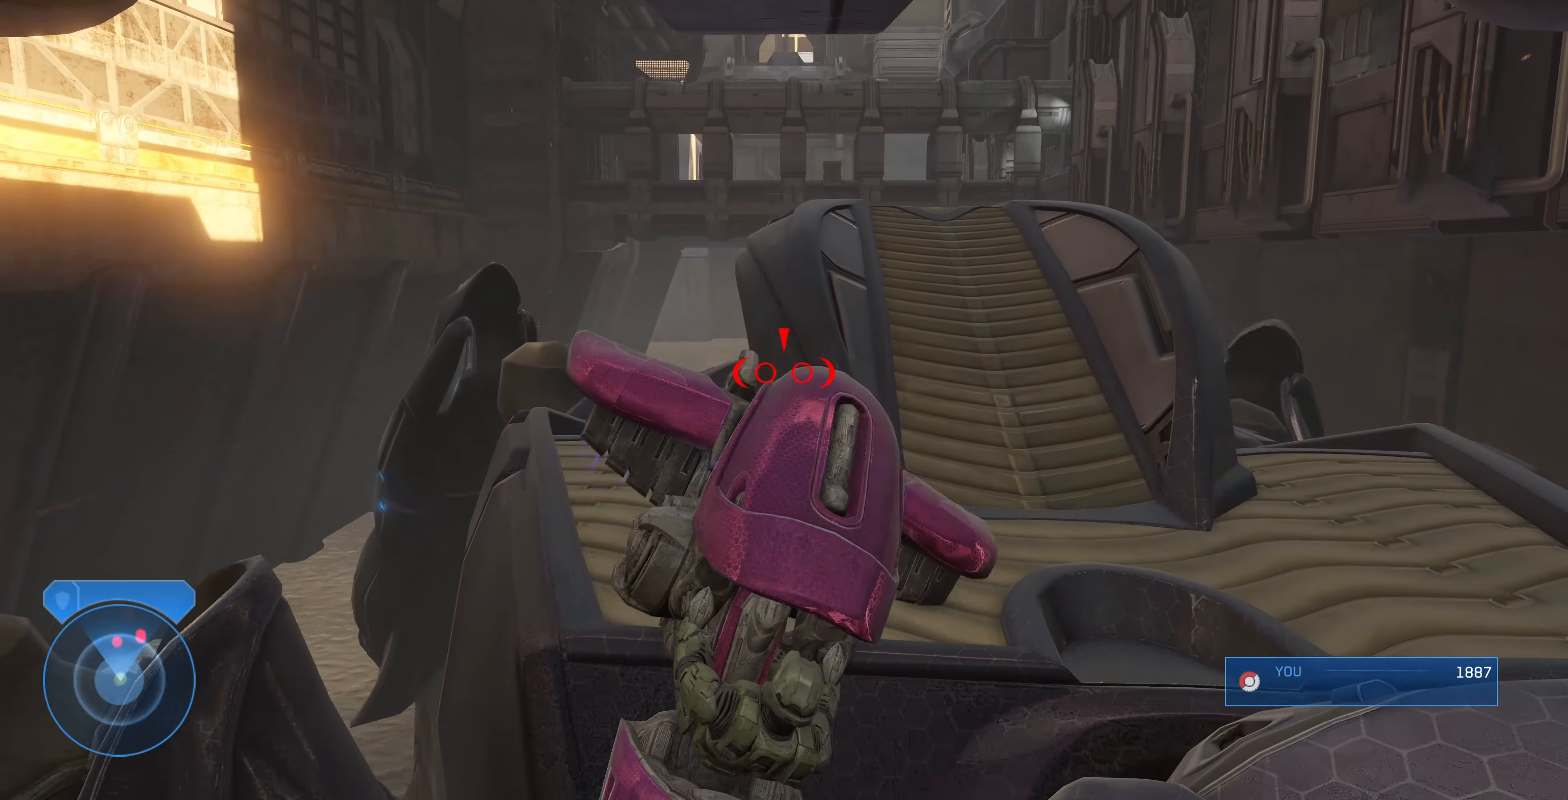
{"buttons": [], "left_stick": "up-right", "right_stick": "center", "events": [[334, "left_stick", "up-right"], [334, "right_stick", "center"]]}
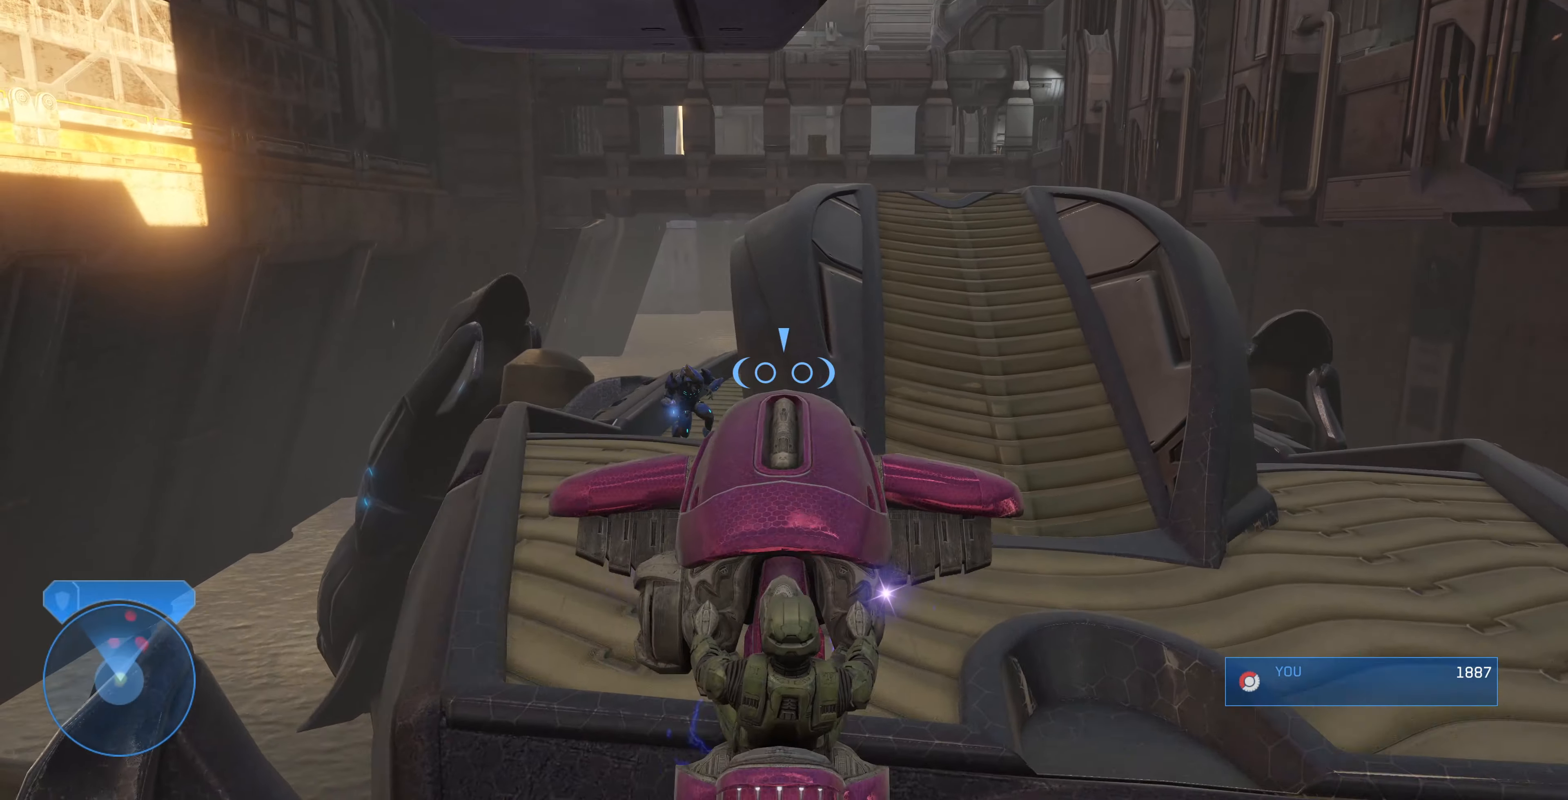
{"buttons": [], "left_stick": "left", "right_stick": "up-left", "events": [[67, "right_stick", "right"], [267, "right_stick", "left"], [300, "left_stick", "left"], [467, "right_stick", "up-left"]]}
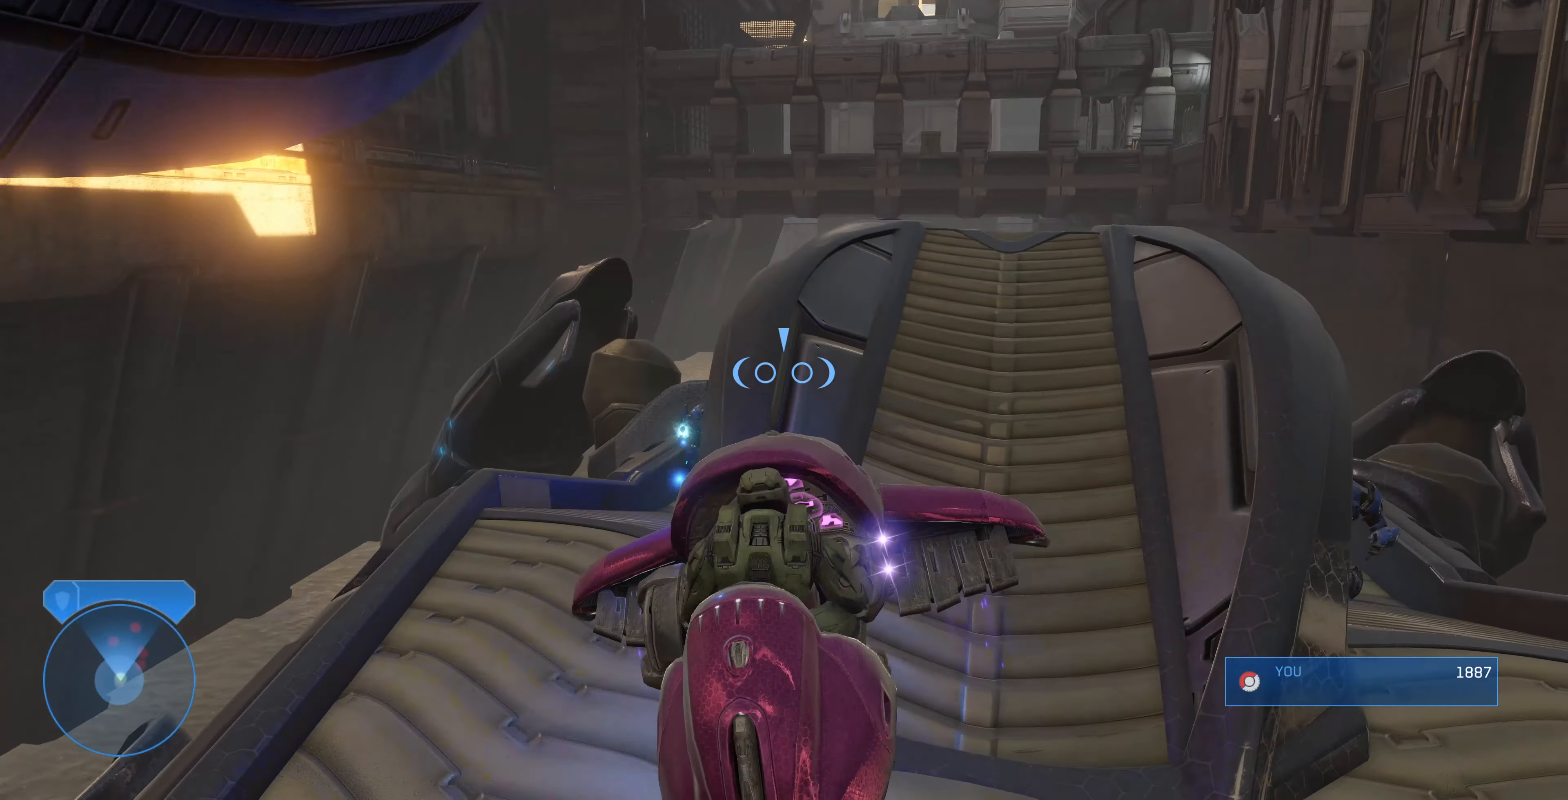
{"buttons": [], "left_stick": "left", "right_stick": "up-left", "events": [[100, "right_stick", "up"], [234, "left_stick", "center"], [334, "left_stick", "left"], [367, "right_stick", "up-left"]]}
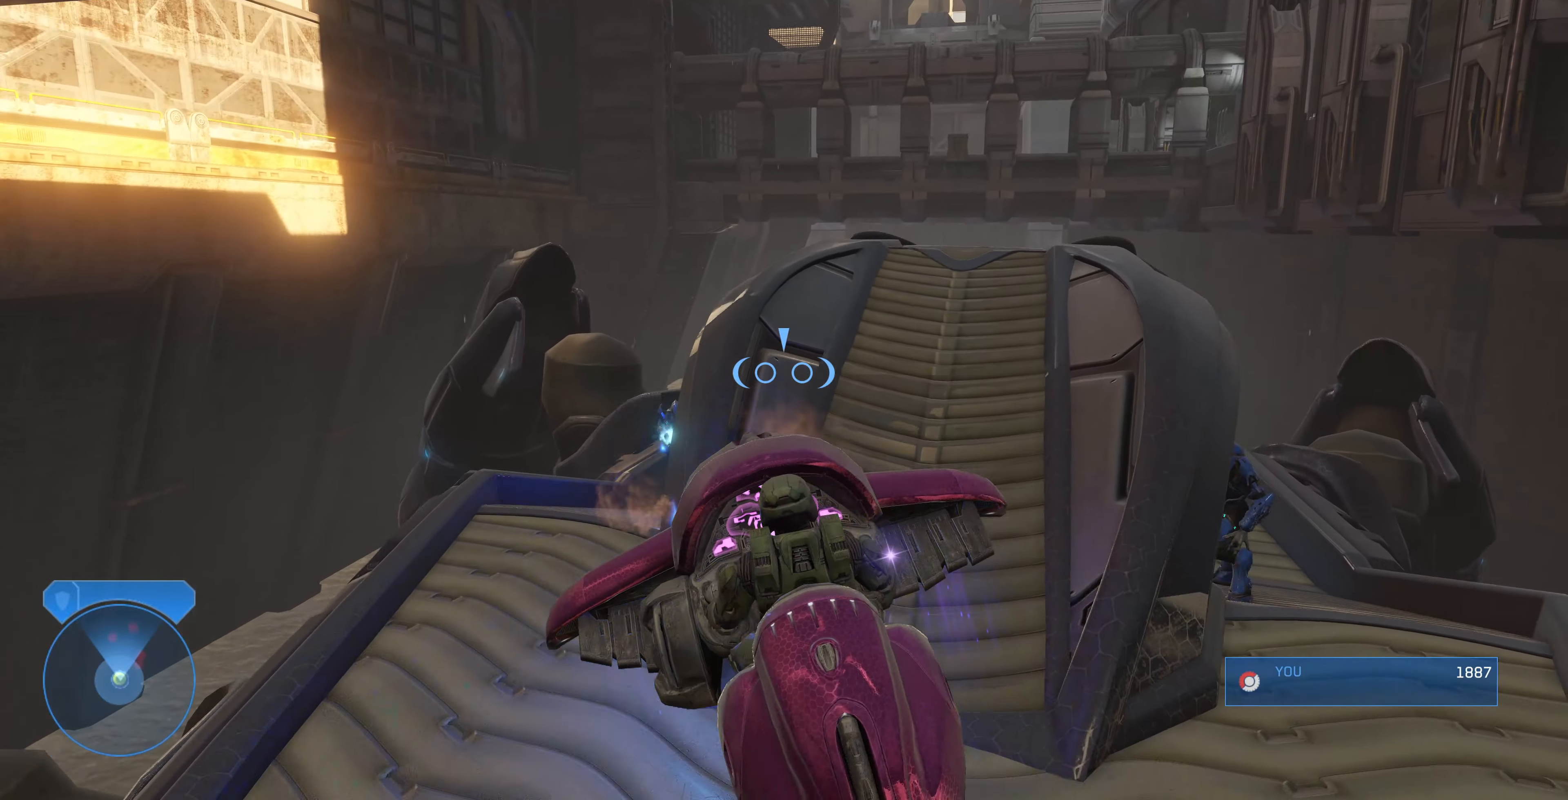
{"buttons": [], "left_stick": "up", "right_stick": "center", "events": [[100, "left_stick", "up-right"], [100, "right_stick", "up-right"], [367, "right_stick", "center"], [434, "left_stick", "up"]]}
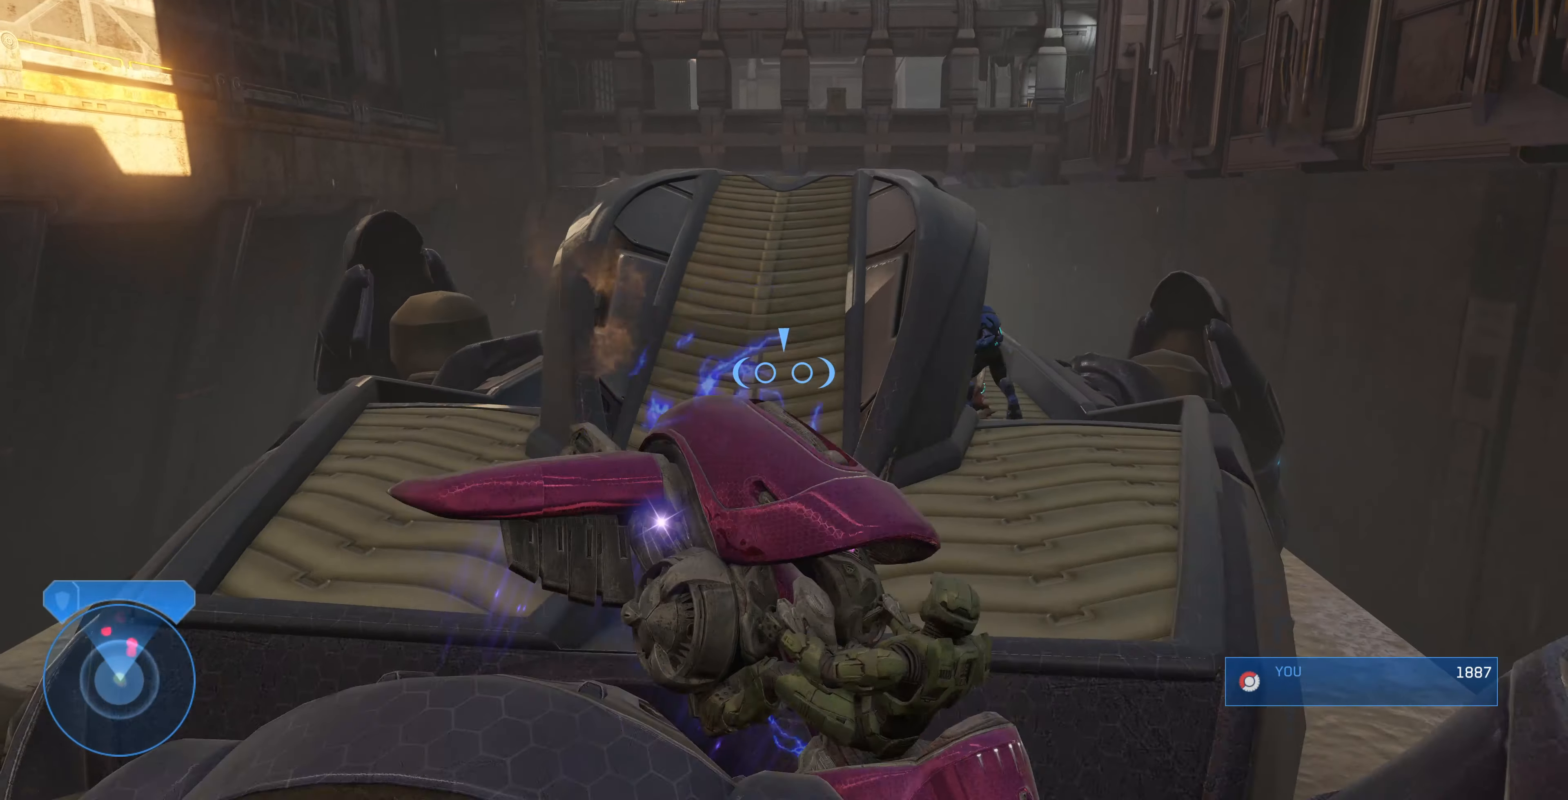
{"buttons": [], "left_stick": "up", "right_stick": "left", "events": [[34, "right_stick", "up-left"], [267, "right_stick", "center"], [434, "right_stick", "left"]]}
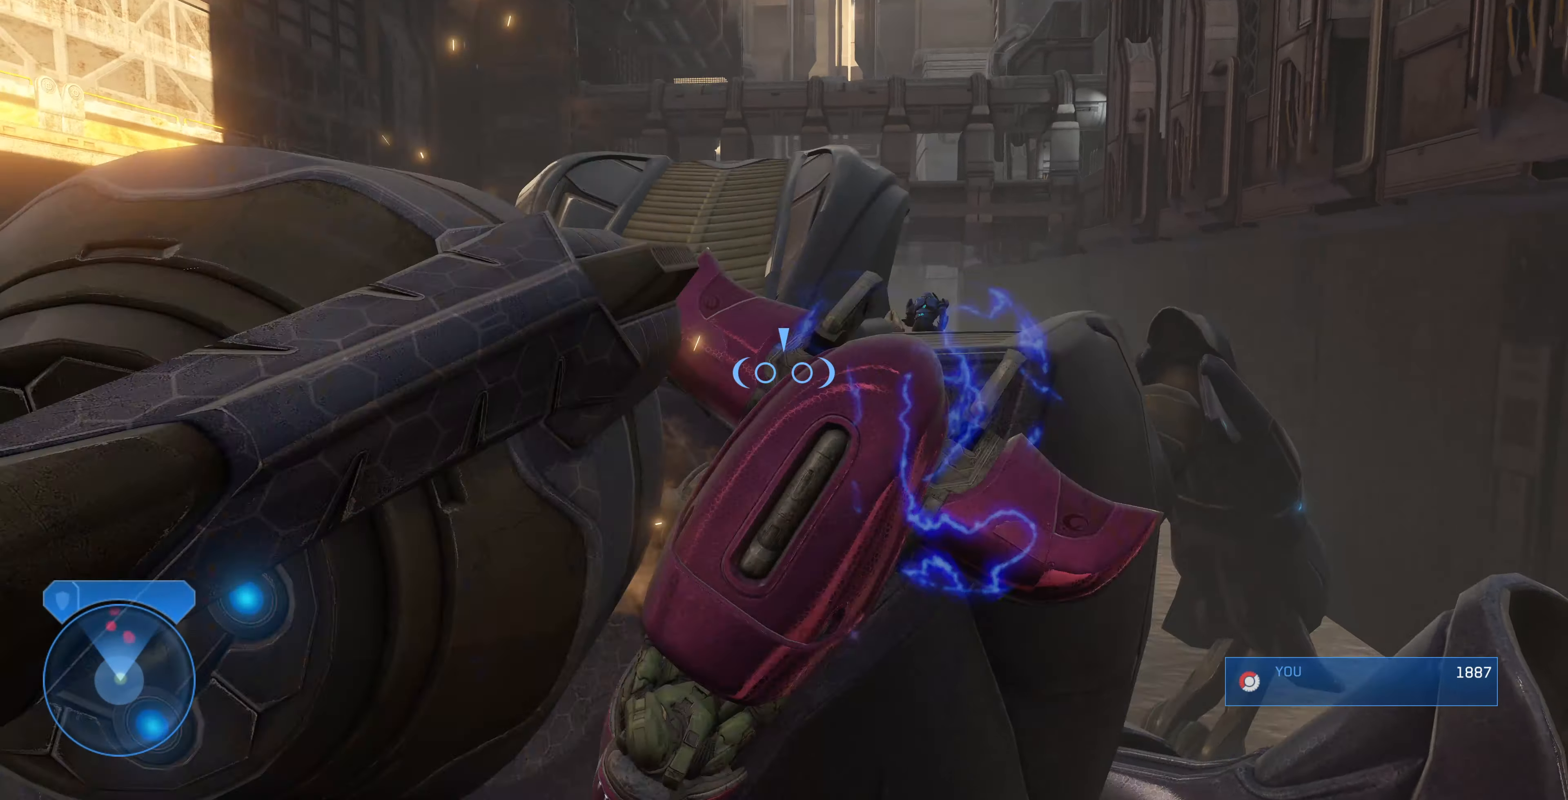
{"buttons": [], "left_stick": "up", "right_stick": "up-left", "events": [[267, "right_stick", "up-left"]]}
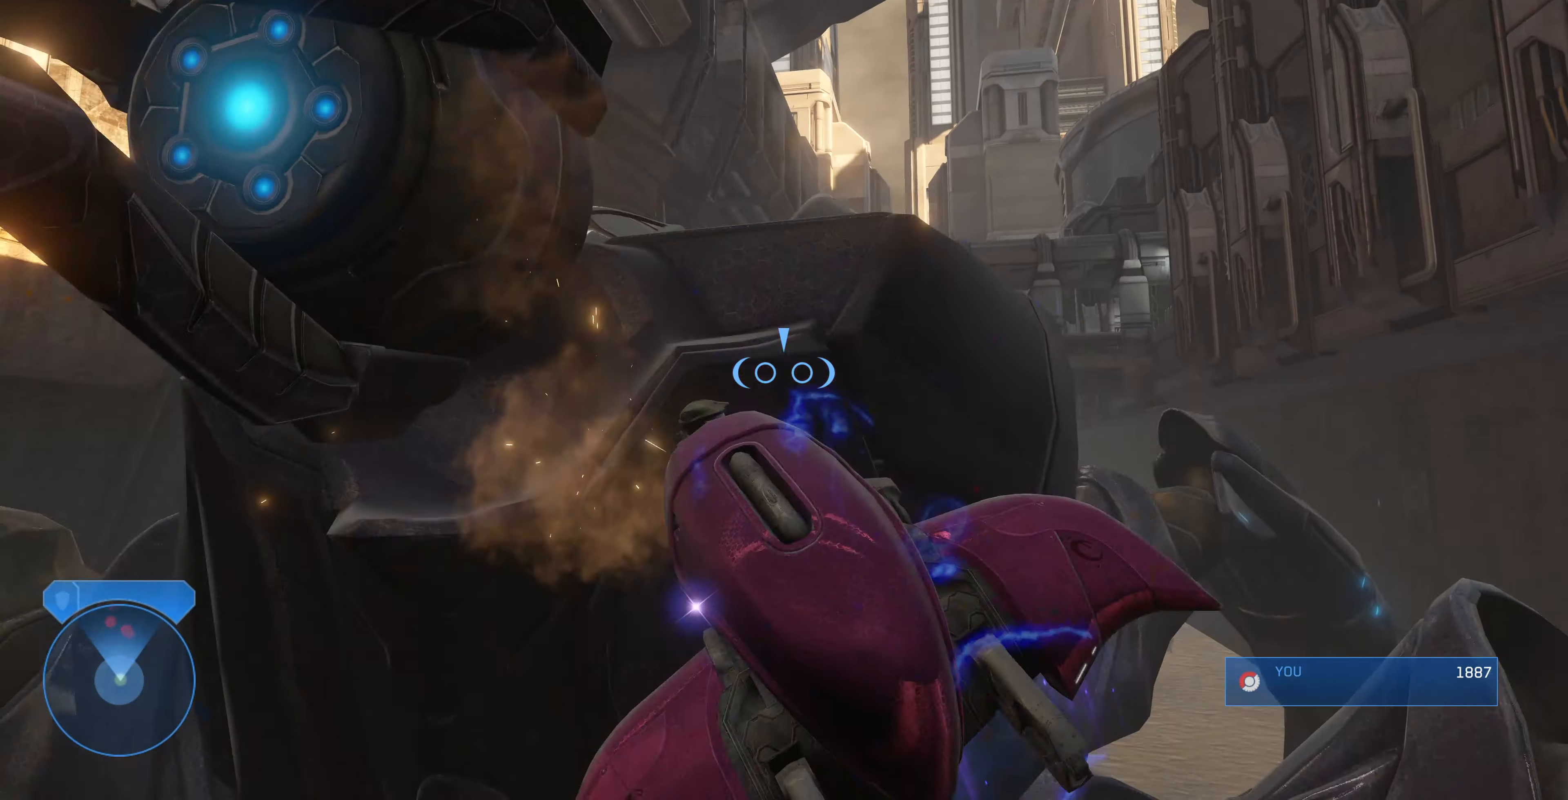
{"buttons": [], "left_stick": "up", "right_stick": "center", "events": [[267, "right_stick", "center"]]}
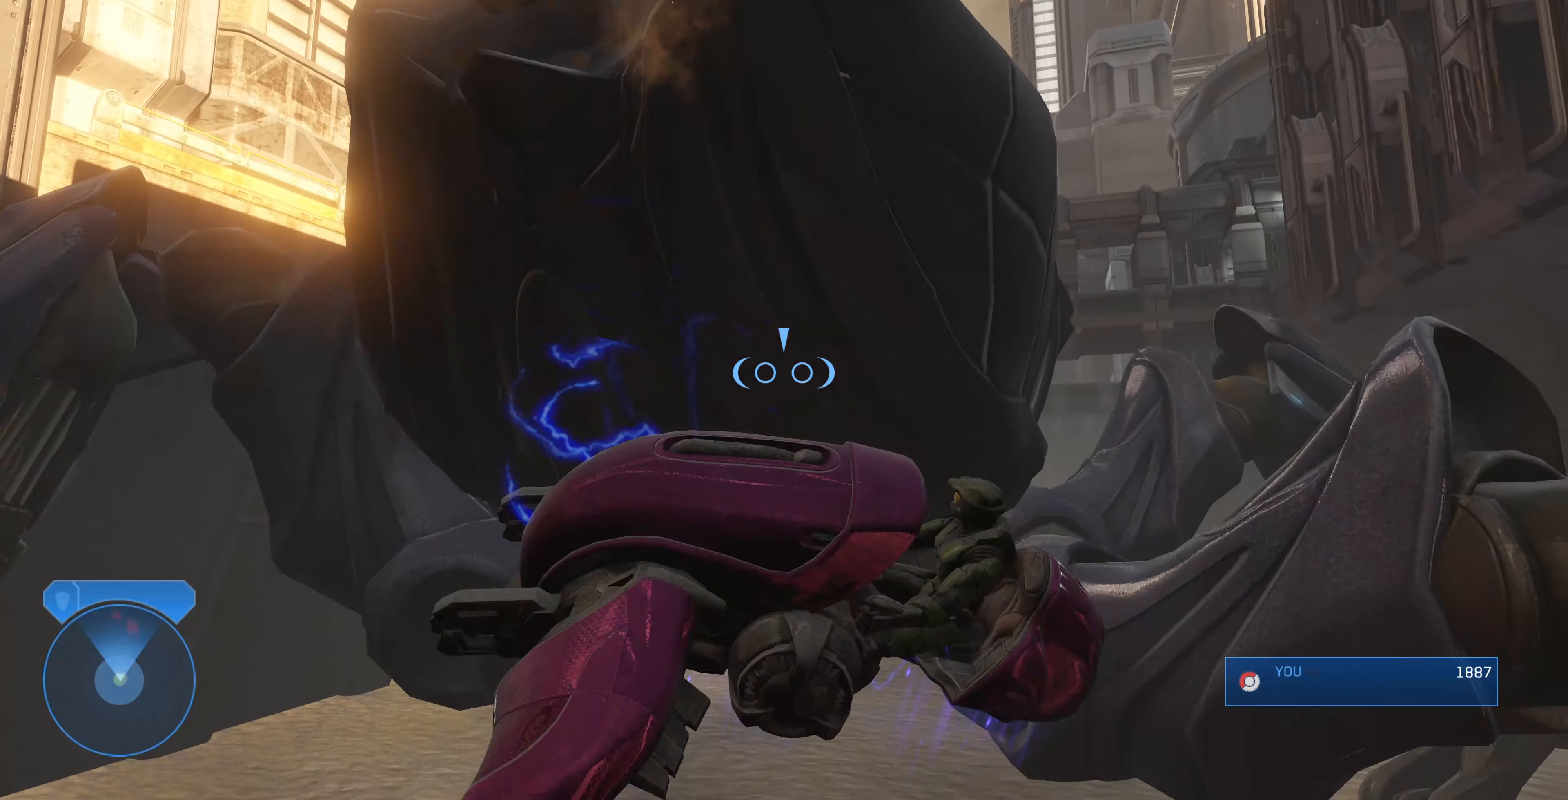
{"buttons": ["R1"], "left_stick": "up", "right_stick": "center", "events": [[100, "R1", "down"], [234, "right_stick", "left"], [434, "right_stick", "center"]]}
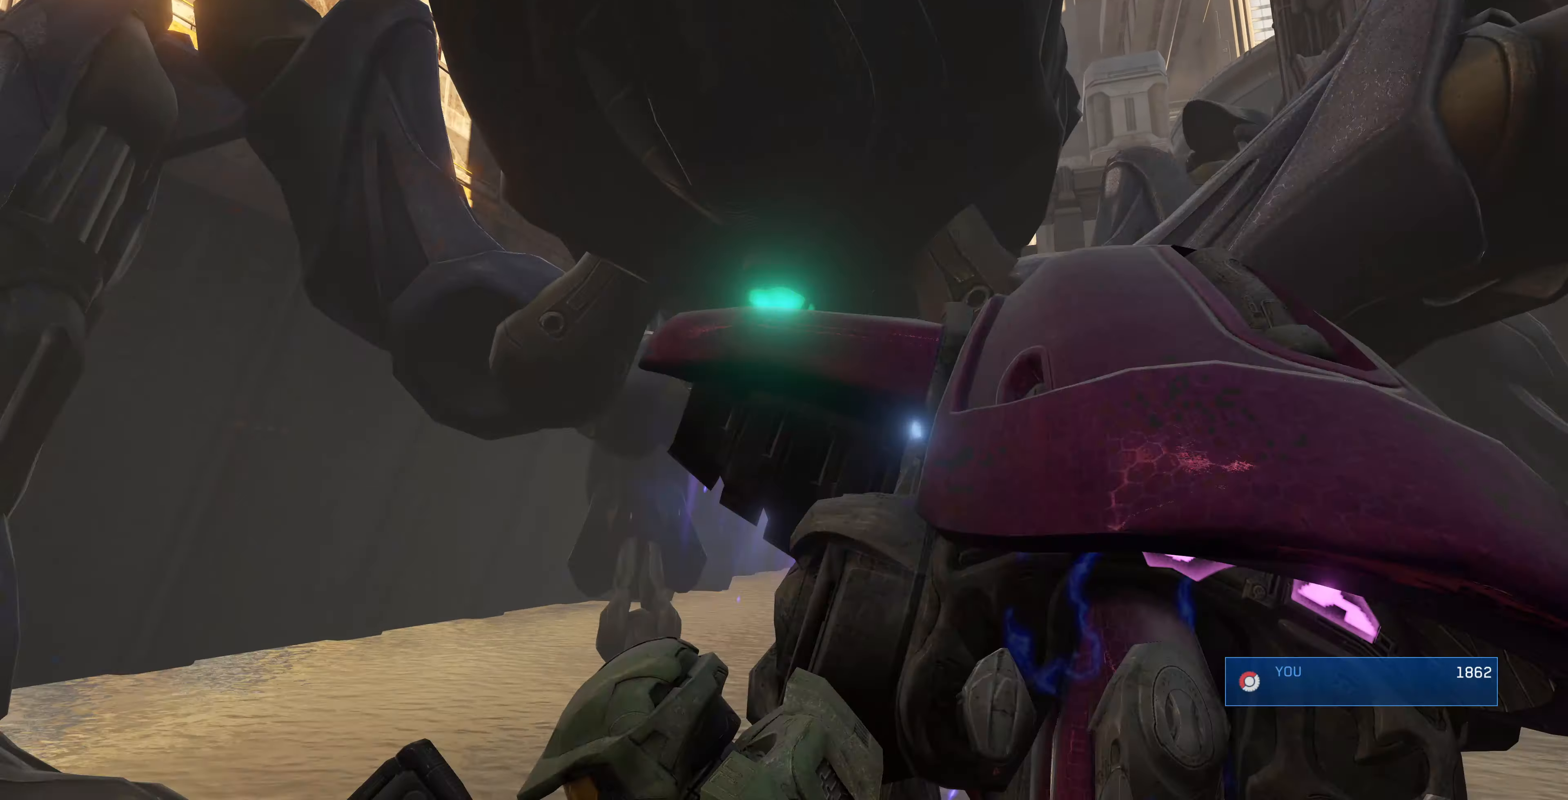
{"buttons": [], "left_stick": "center", "right_stick": "center", "events": [[67, "R1", "up"], [167, "left_stick", "center"]]}
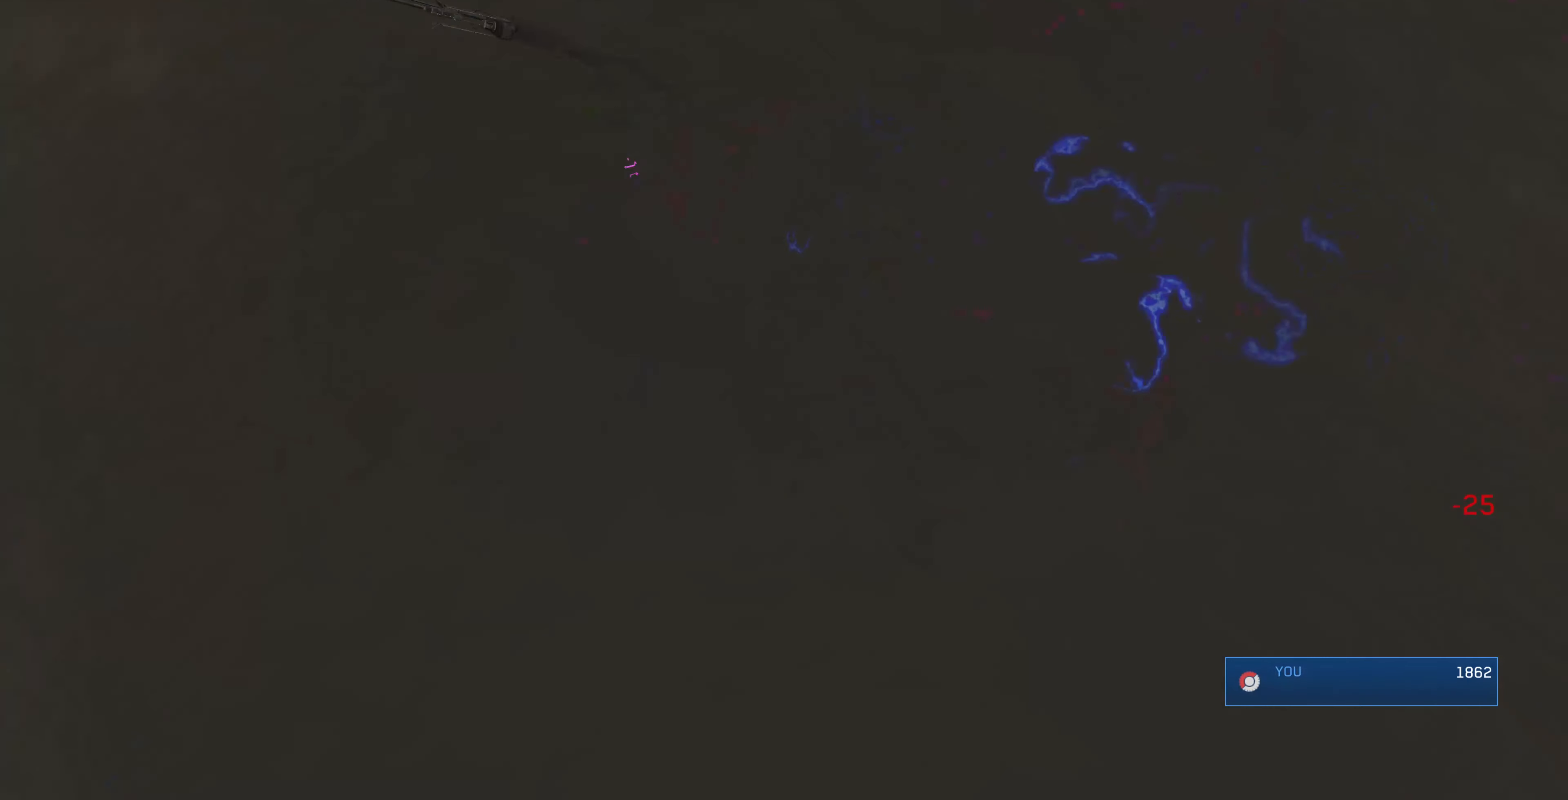
{"buttons": [], "left_stick": "center", "right_stick": "center", "events": []}
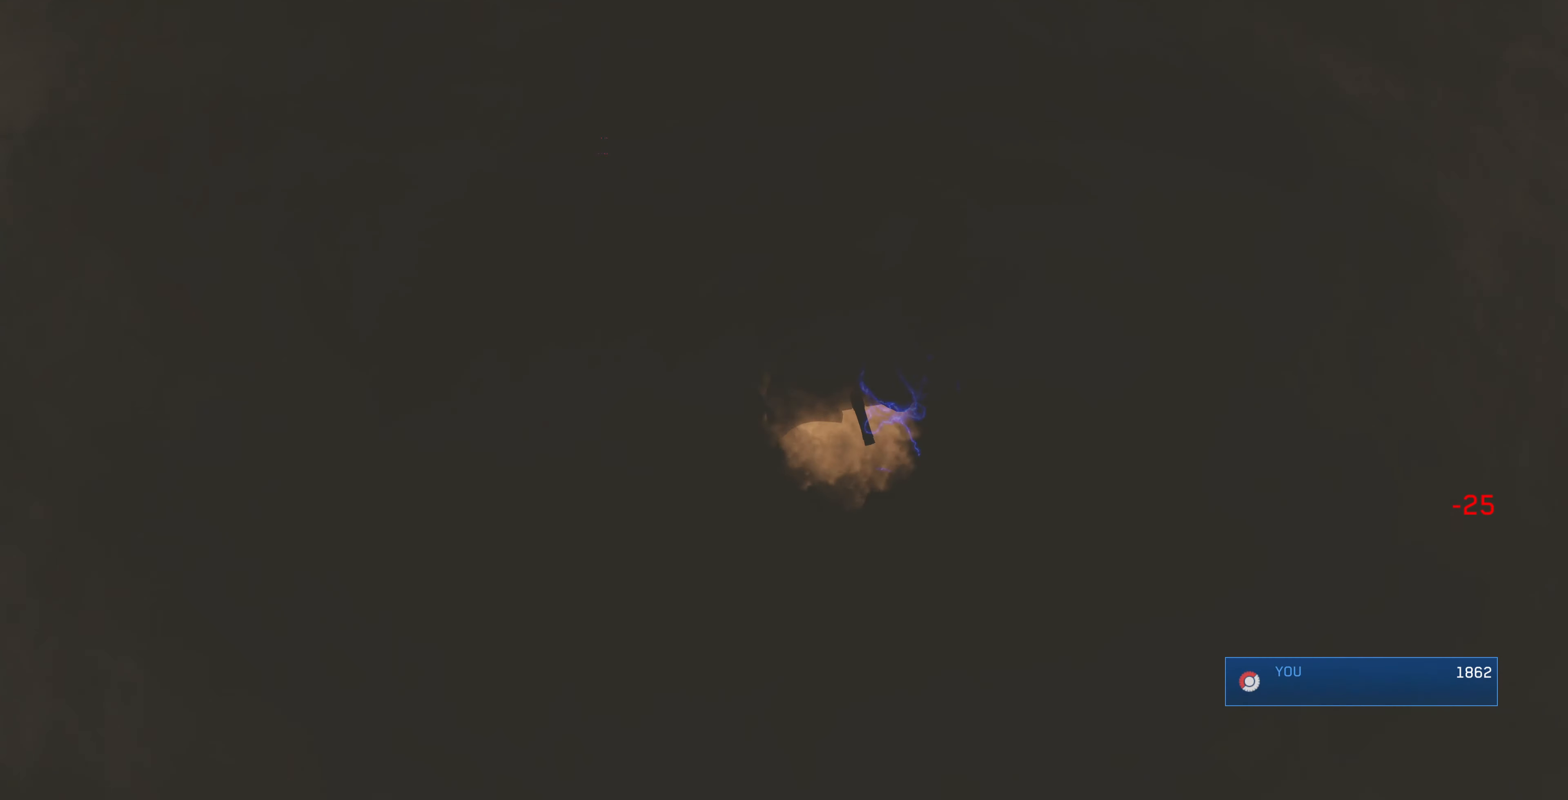
{"buttons": [], "left_stick": "center", "right_stick": "center", "events": []}
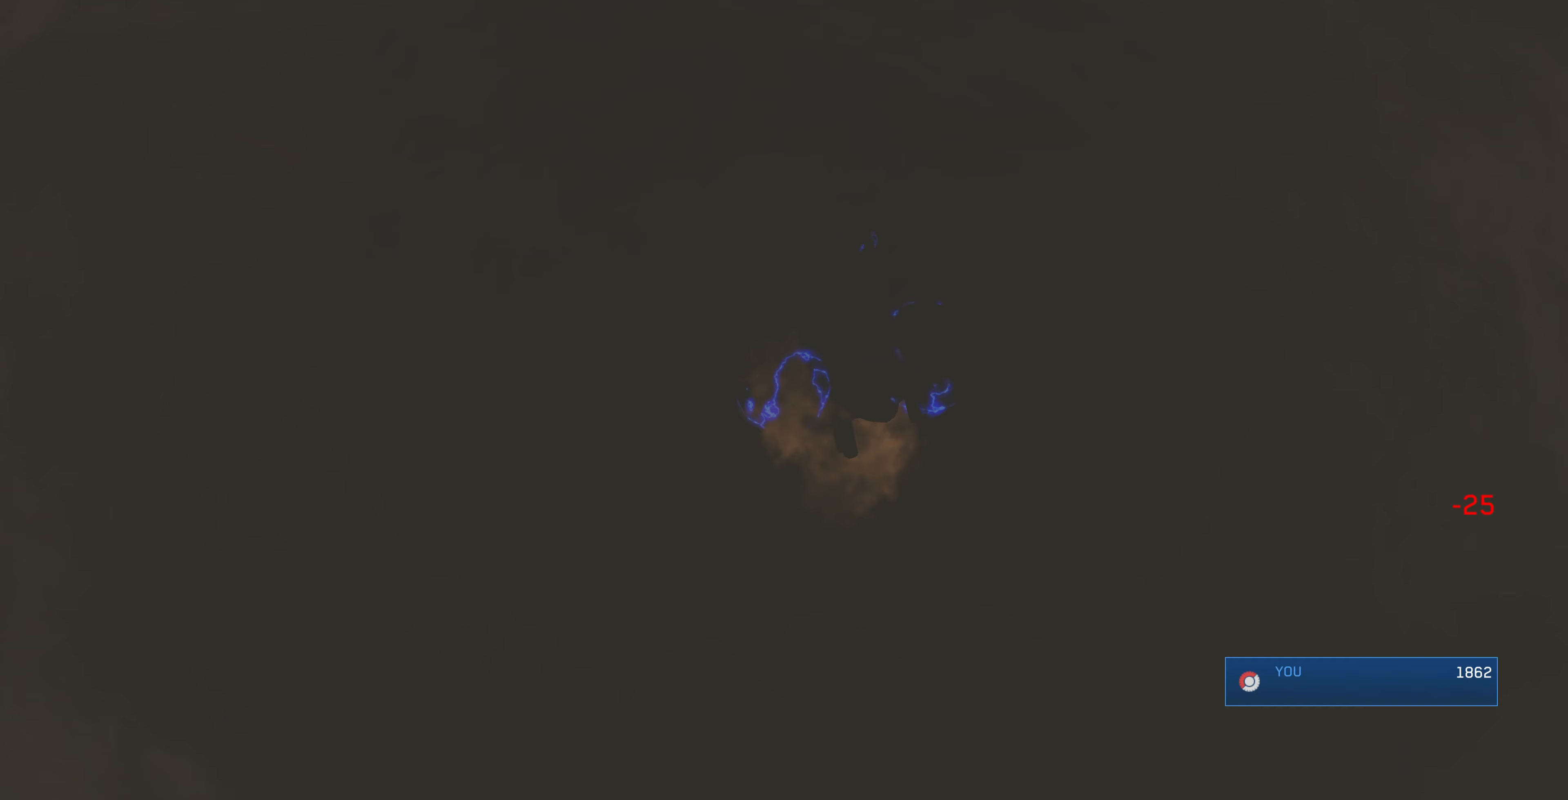
{"buttons": [], "left_stick": "center", "right_stick": "center", "events": []}
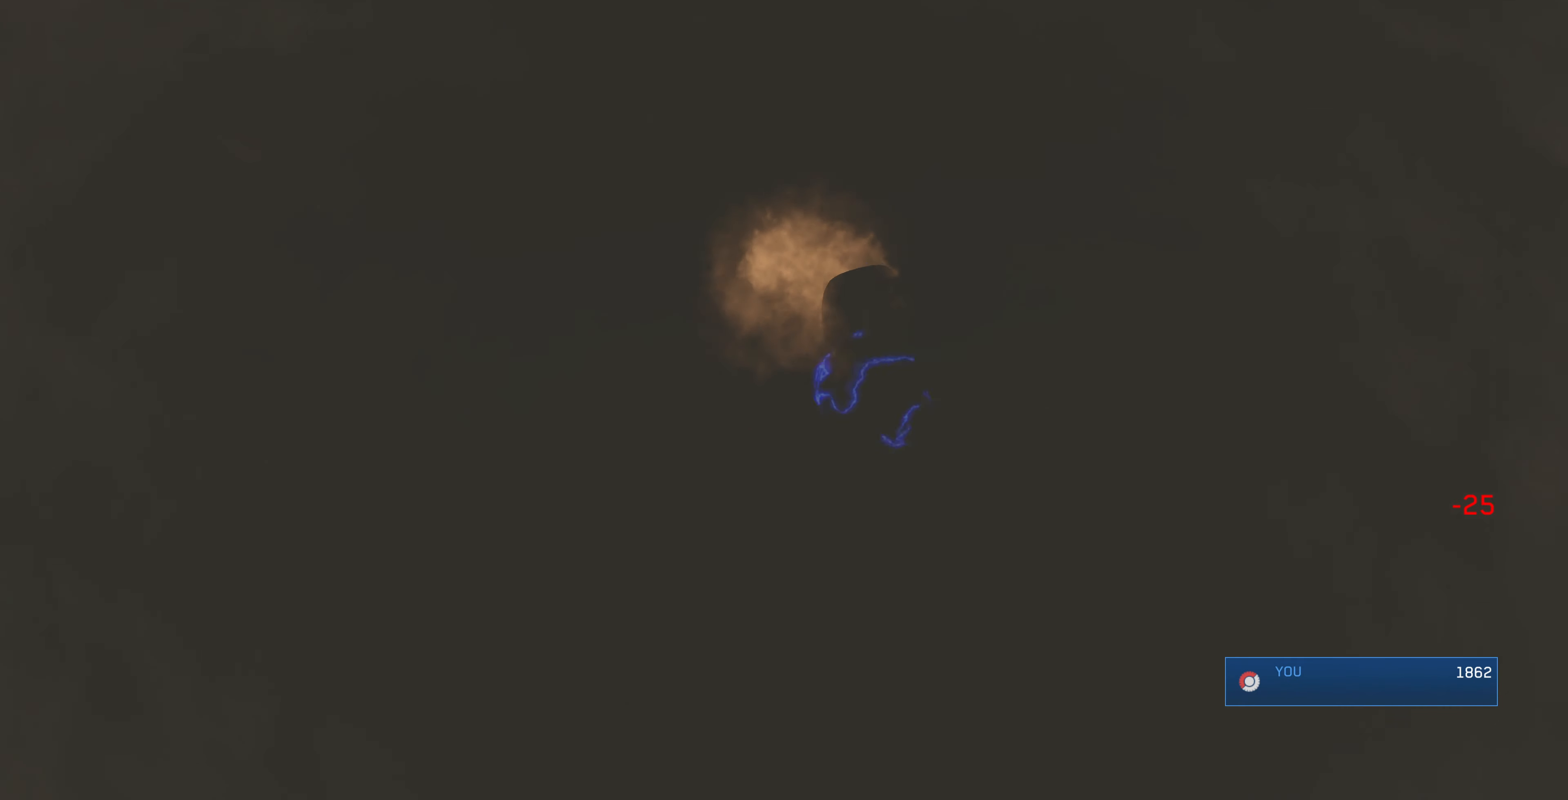
{"buttons": [], "left_stick": "center", "right_stick": "center", "events": []}
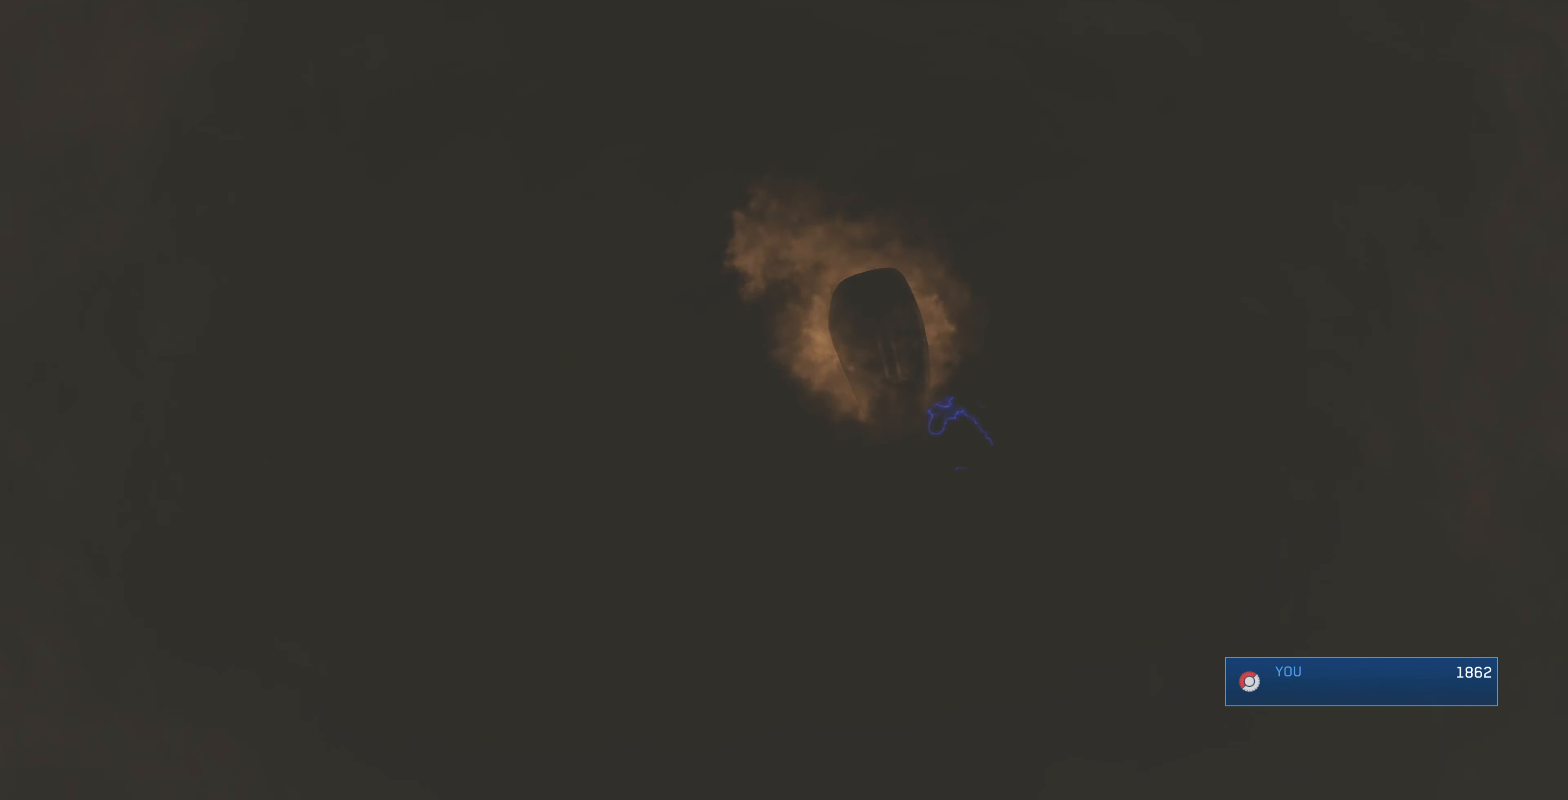
{"buttons": [], "left_stick": "center", "right_stick": "center", "events": []}
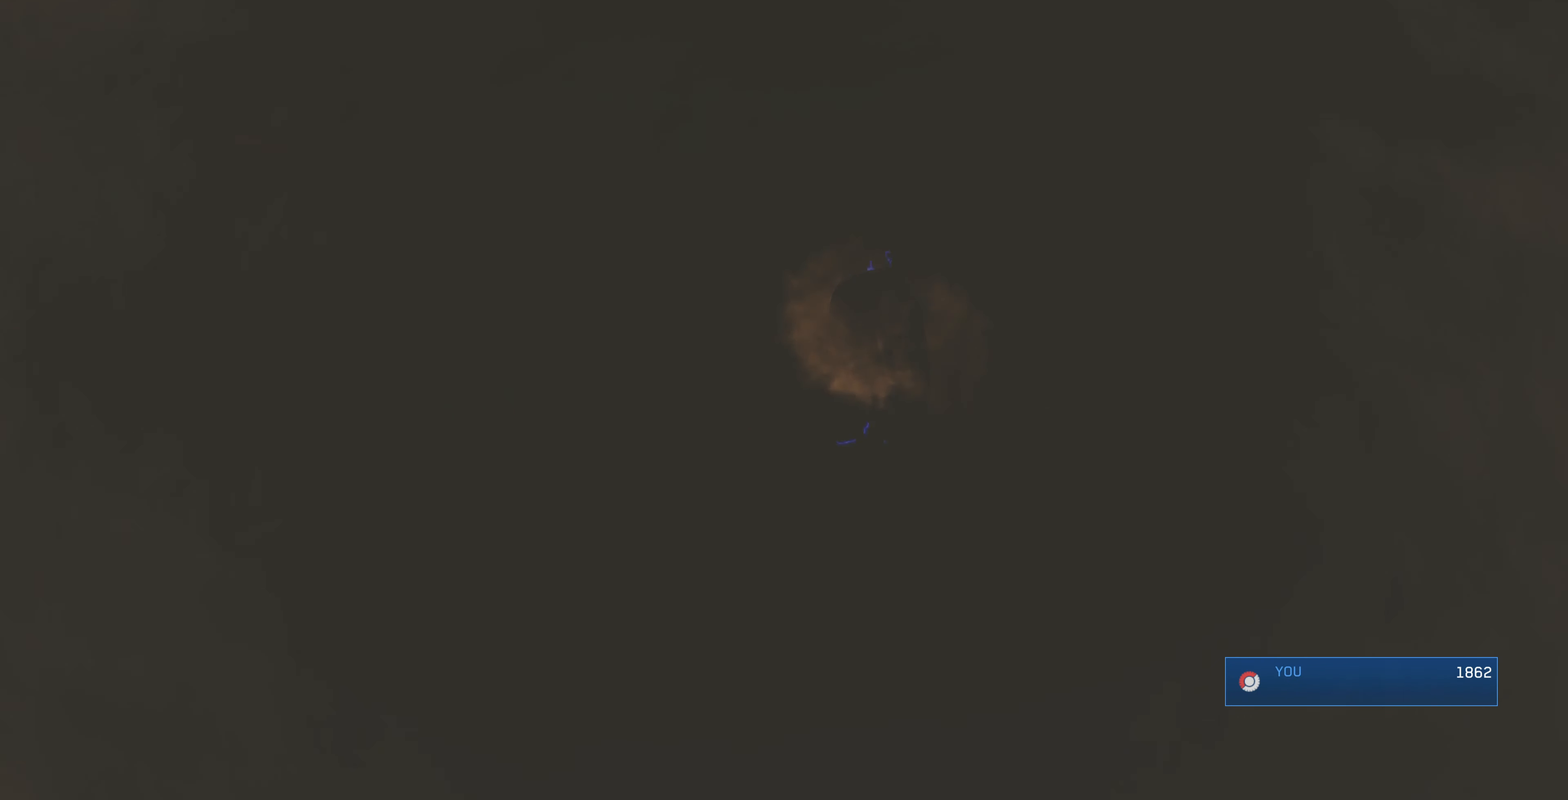
{"buttons": [], "left_stick": "center", "right_stick": "center", "events": []}
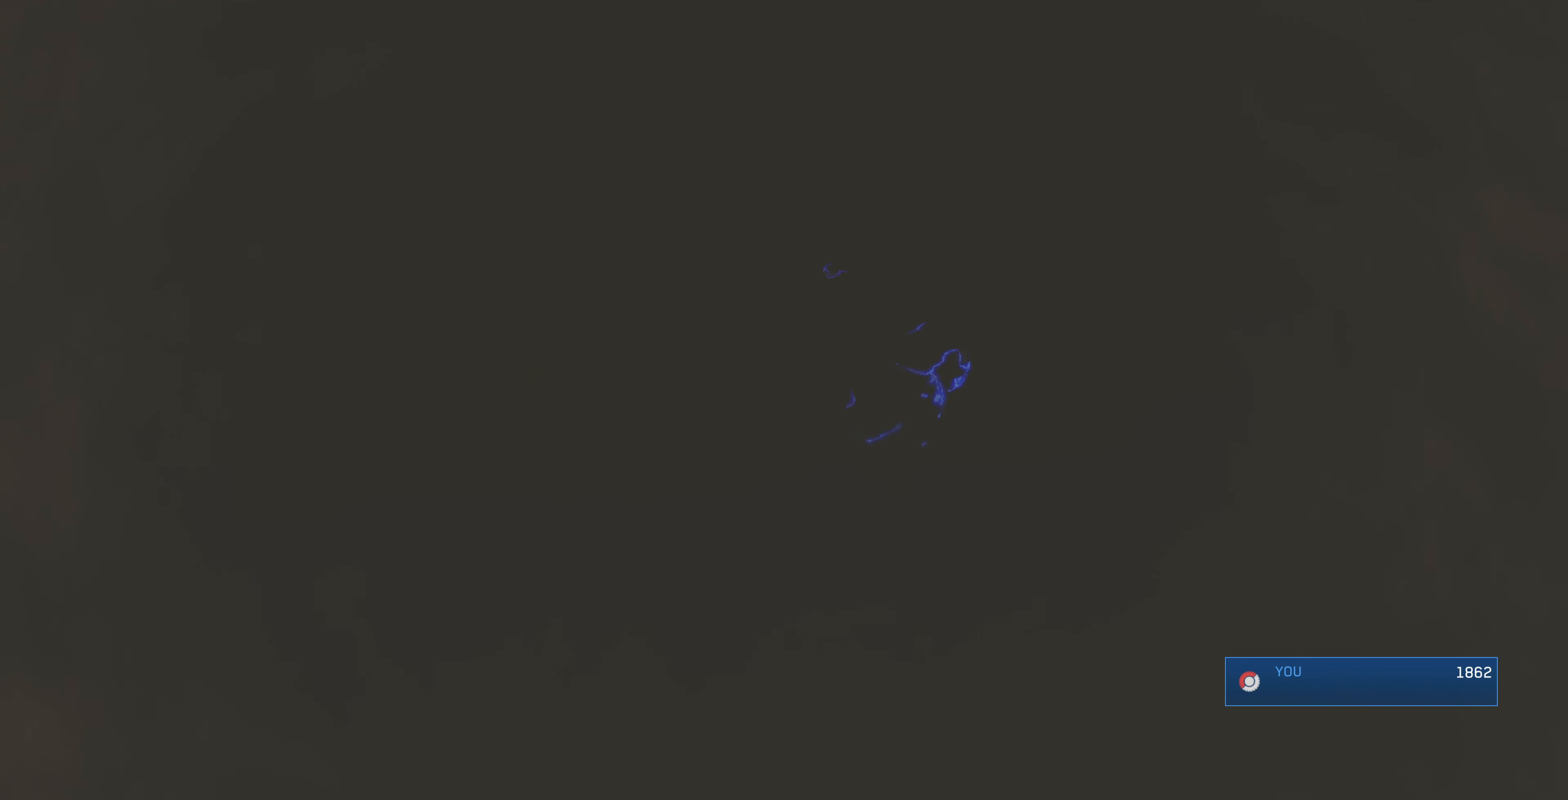
{"buttons": [], "left_stick": "center", "right_stick": "center", "events": []}
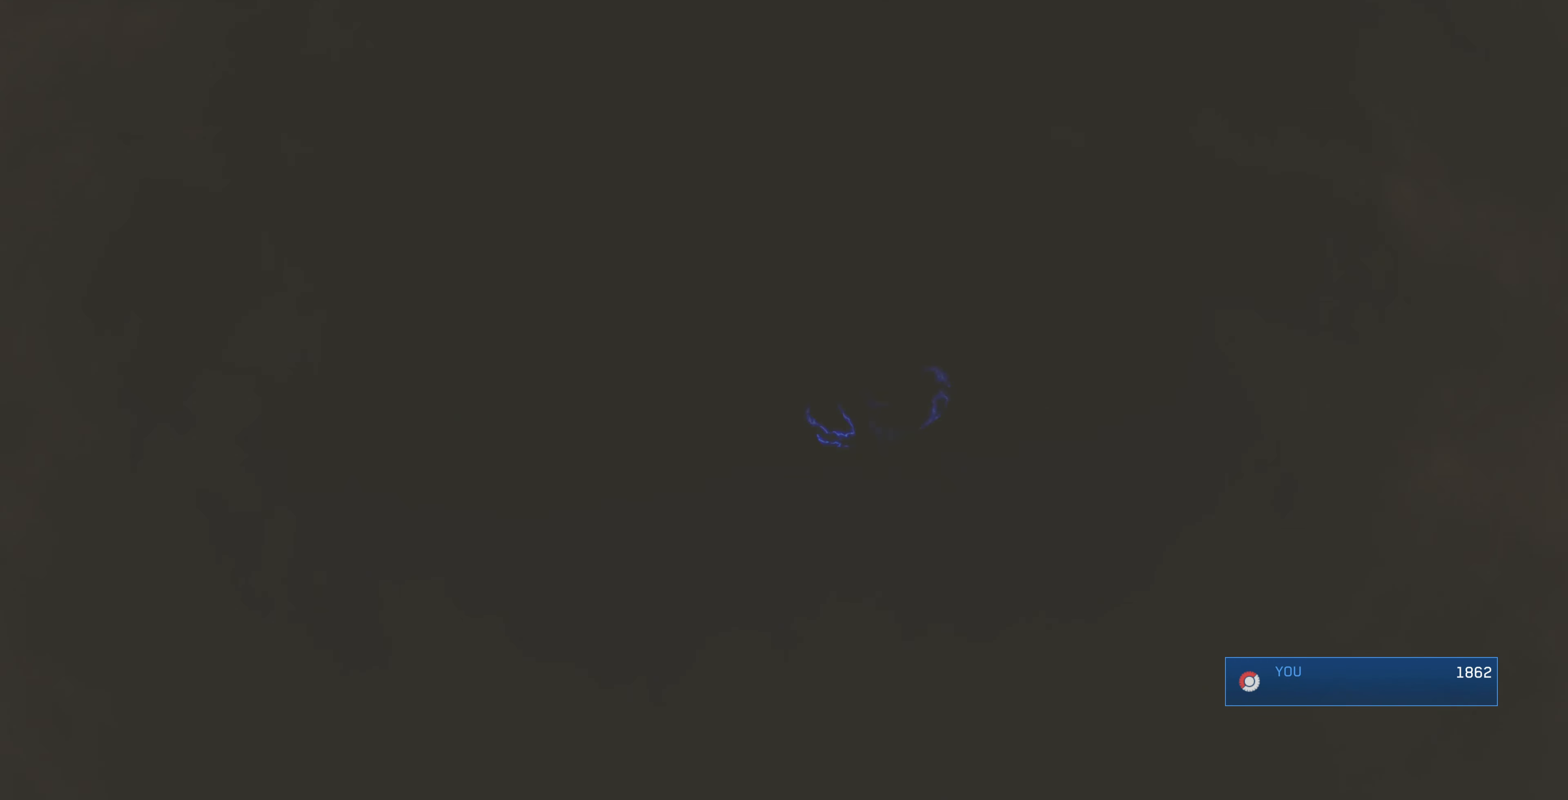
{"buttons": [], "left_stick": "center", "right_stick": "center", "events": []}
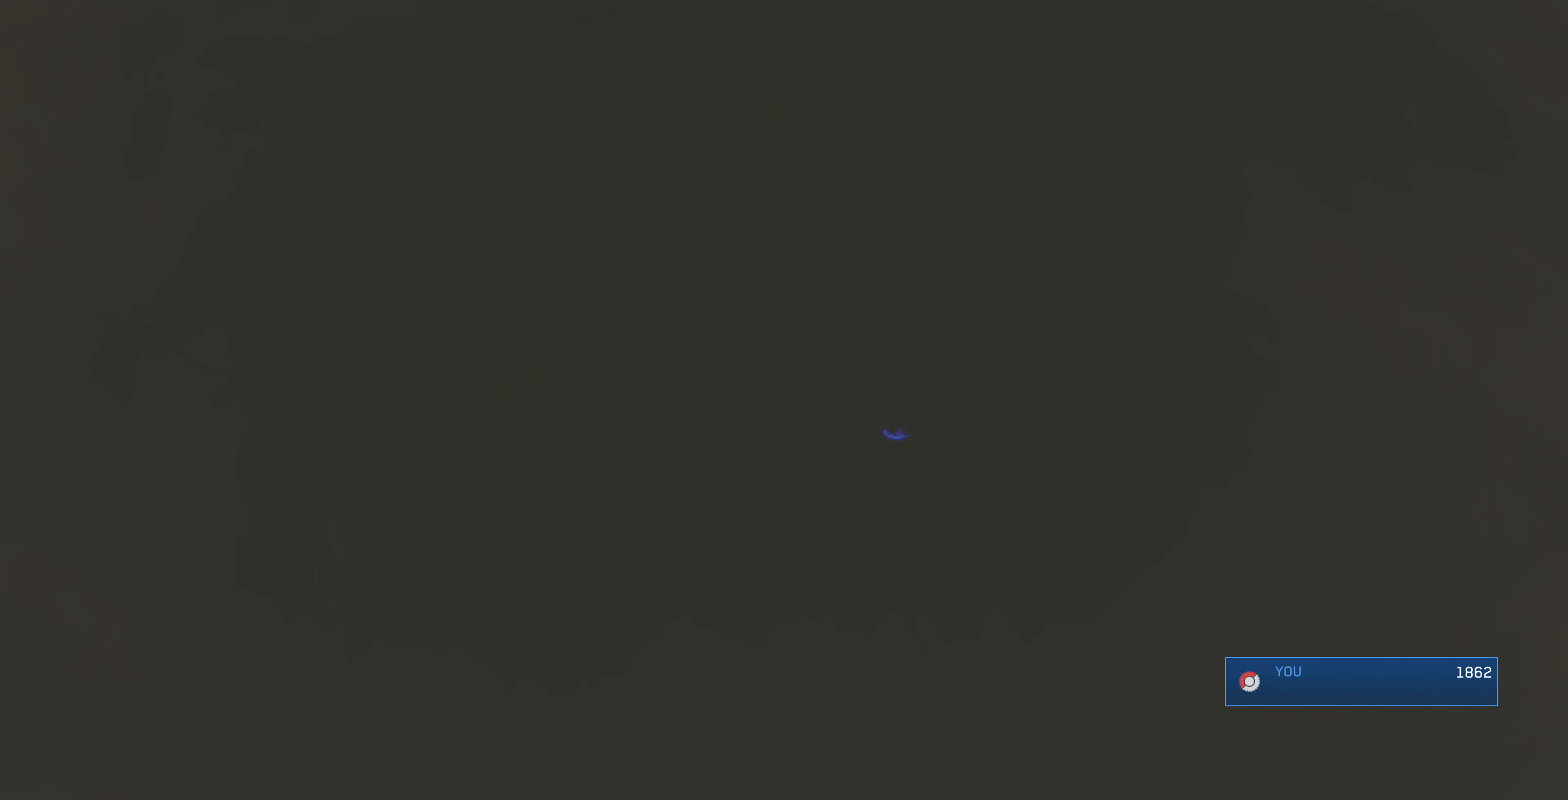
{"buttons": [], "left_stick": "center", "right_stick": "center", "events": []}
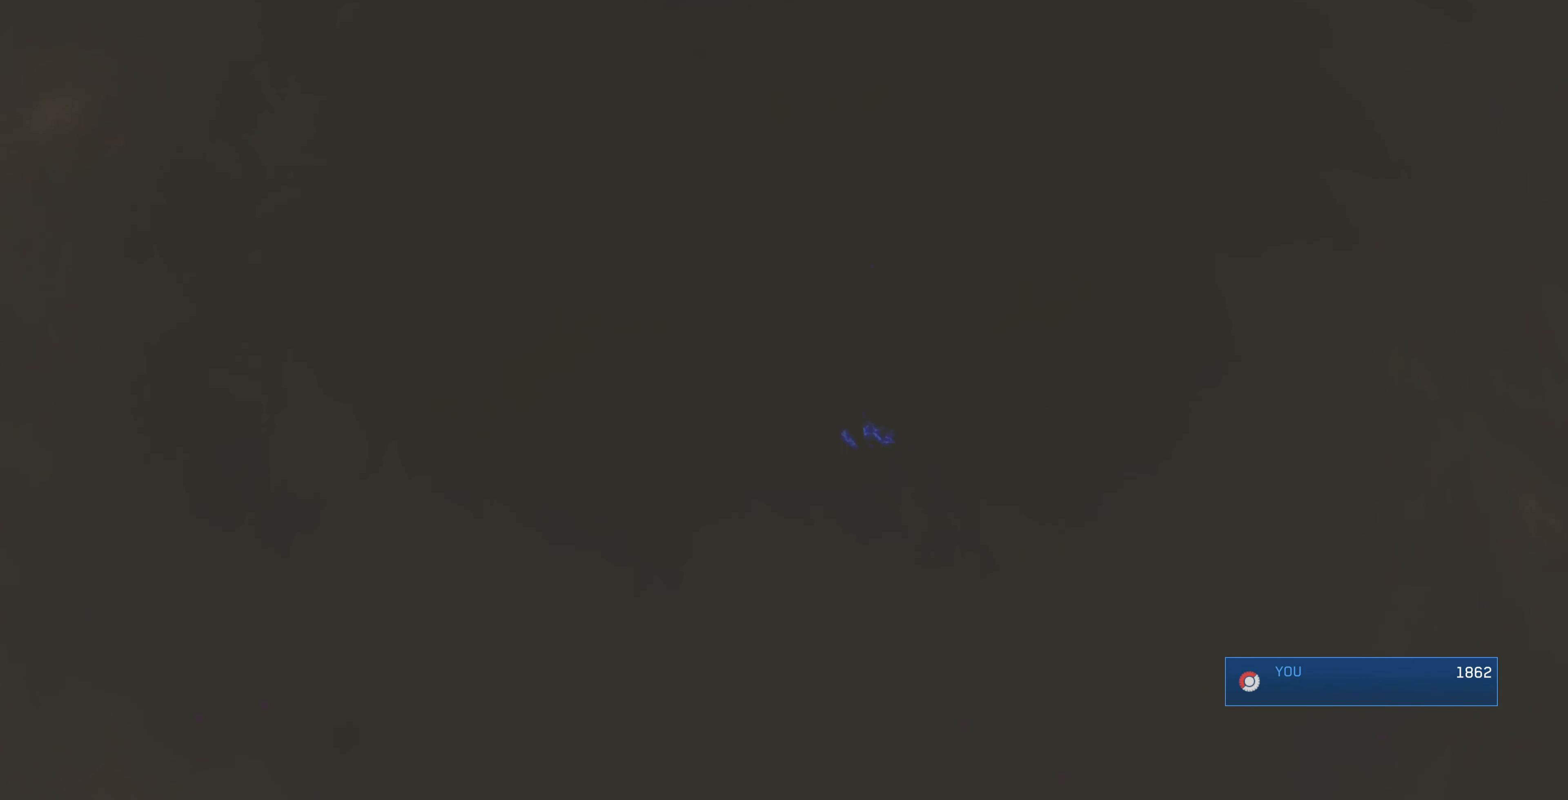
{"buttons": [], "left_stick": "up", "right_stick": "center", "events": [[467, "left_stick", "up"]]}
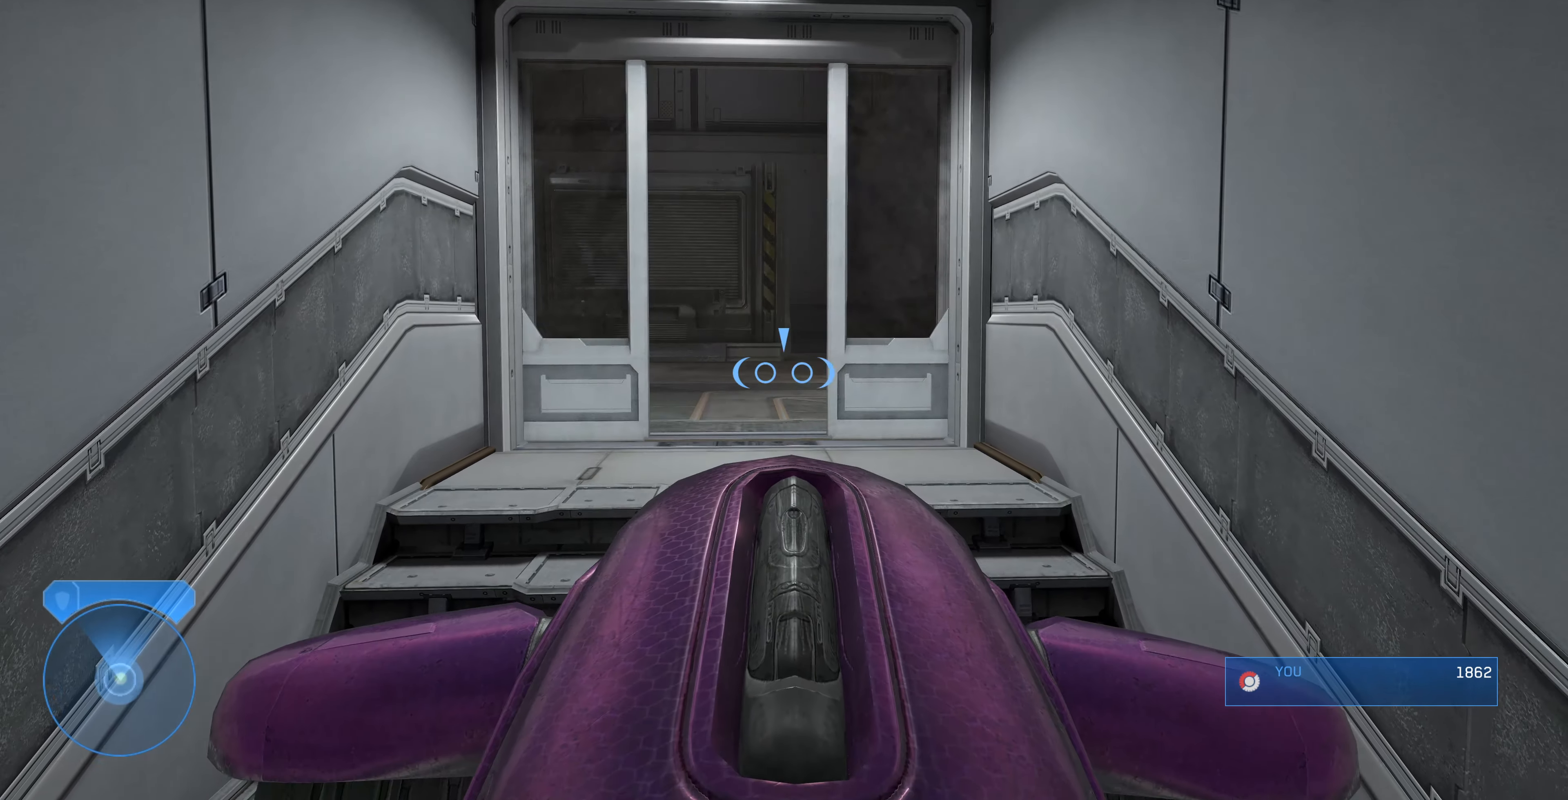
{"buttons": [], "left_stick": "up", "right_stick": "right", "events": [[67, "right_stick", "left"], [200, "right_stick", "center"], [433, "right_stick", "right"]]}
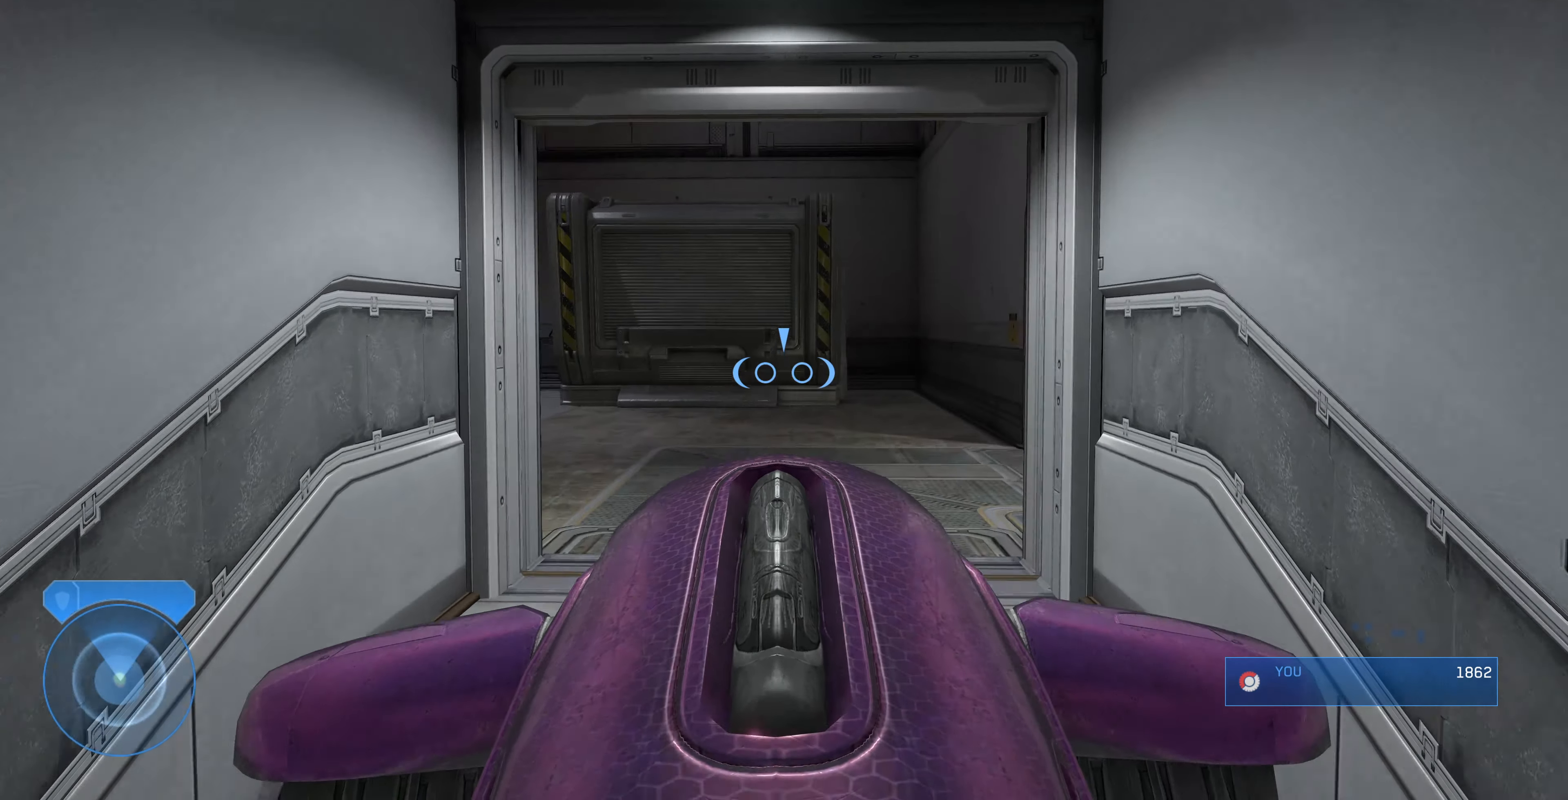
{"buttons": [], "left_stick": "up-left", "right_stick": "right", "events": [[133, "left_stick", "up-left"]]}
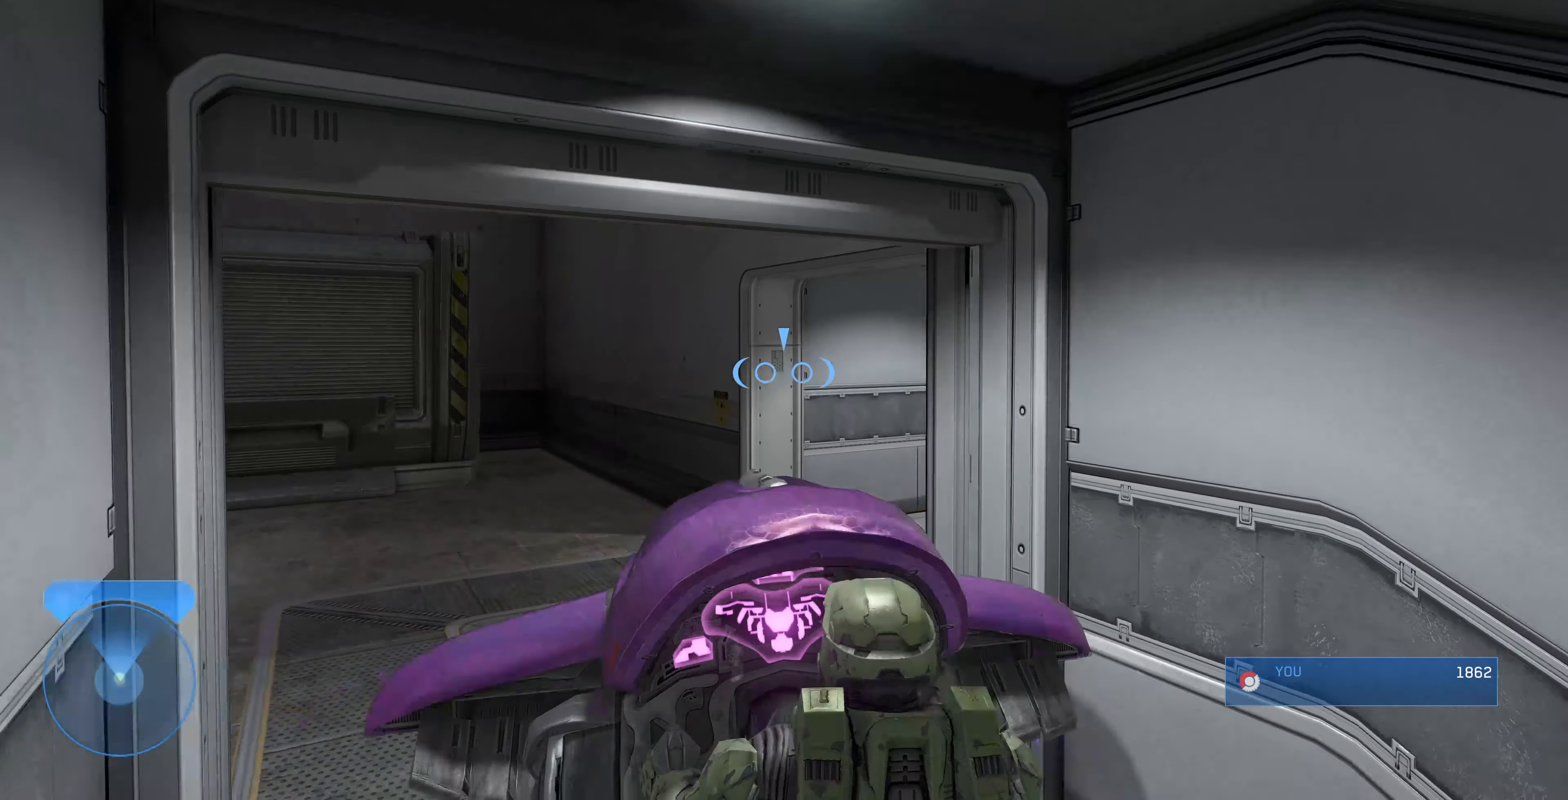
{"buttons": [], "left_stick": "up-left", "right_stick": "right", "events": [[233, "left_stick", "up"], [433, "left_stick", "up-left"]]}
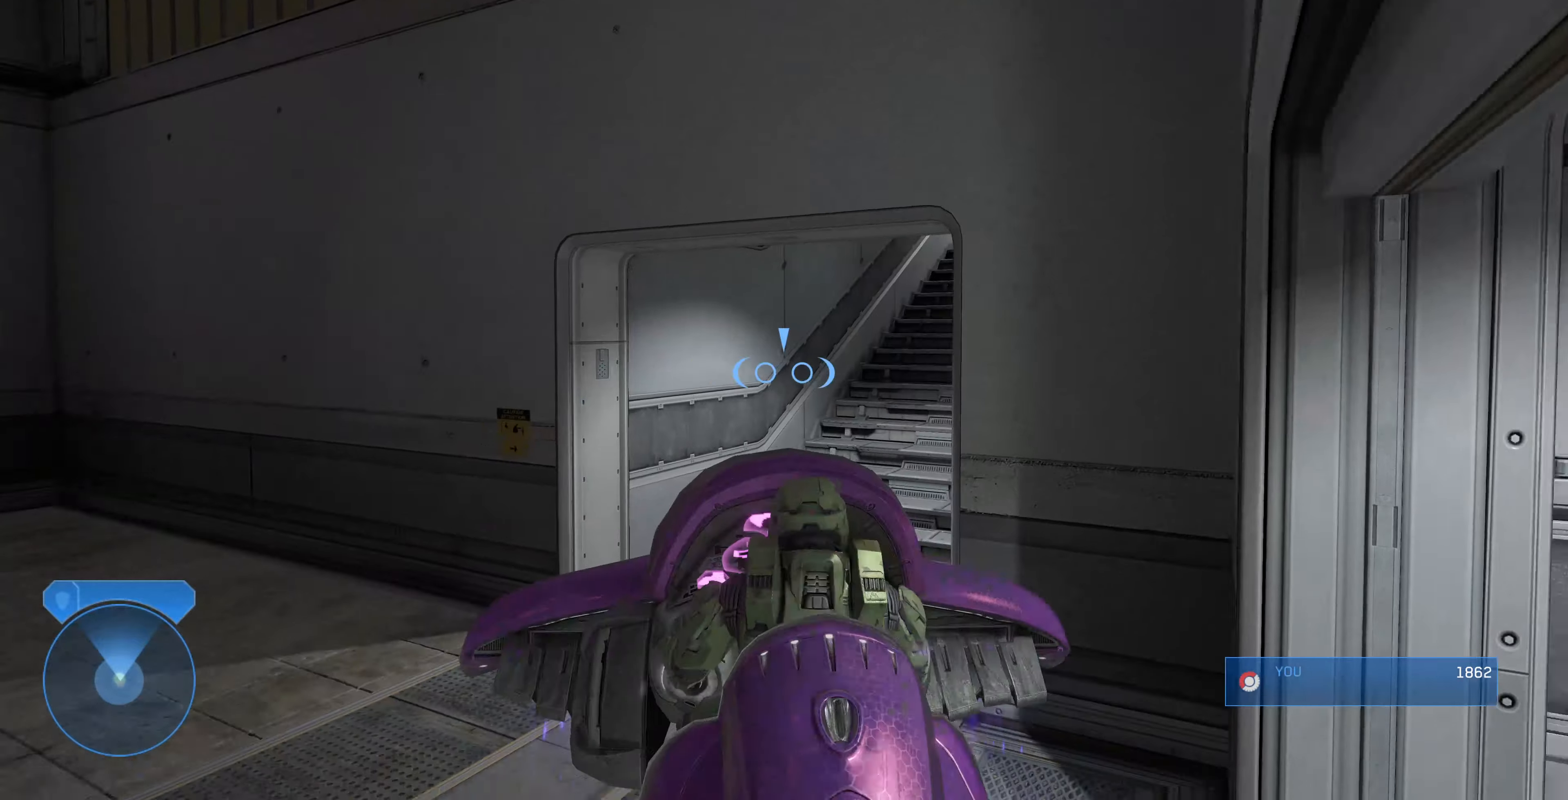
{"buttons": [], "left_stick": "up", "right_stick": "center", "events": [[100, "left_stick", "up"], [500, "right_stick", "center"]]}
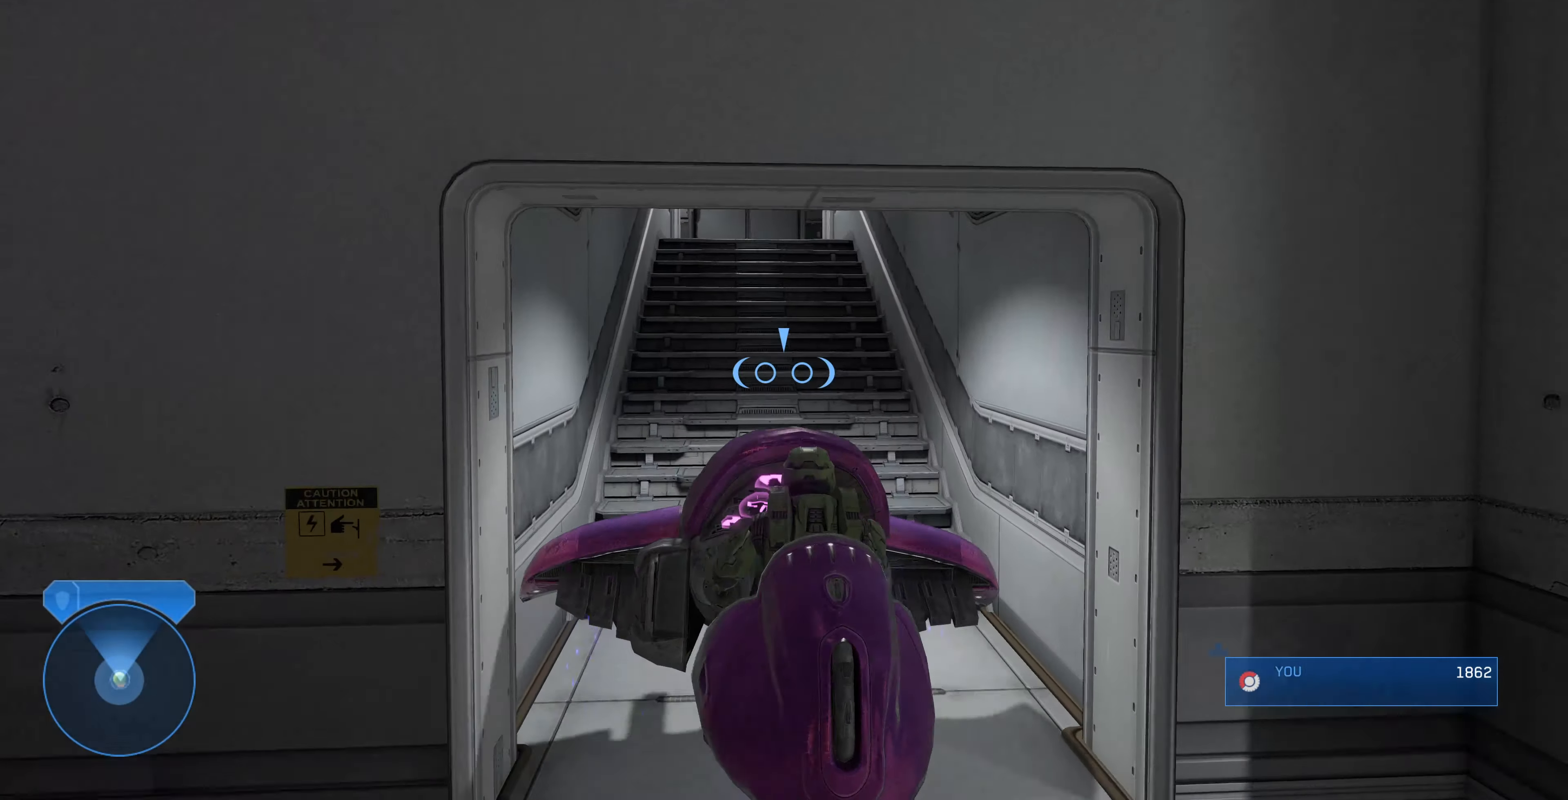
{"buttons": [], "left_stick": "up", "right_stick": "right", "events": [[133, "right_stick", "left"], [300, "right_stick", "center"], [433, "right_stick", "right"]]}
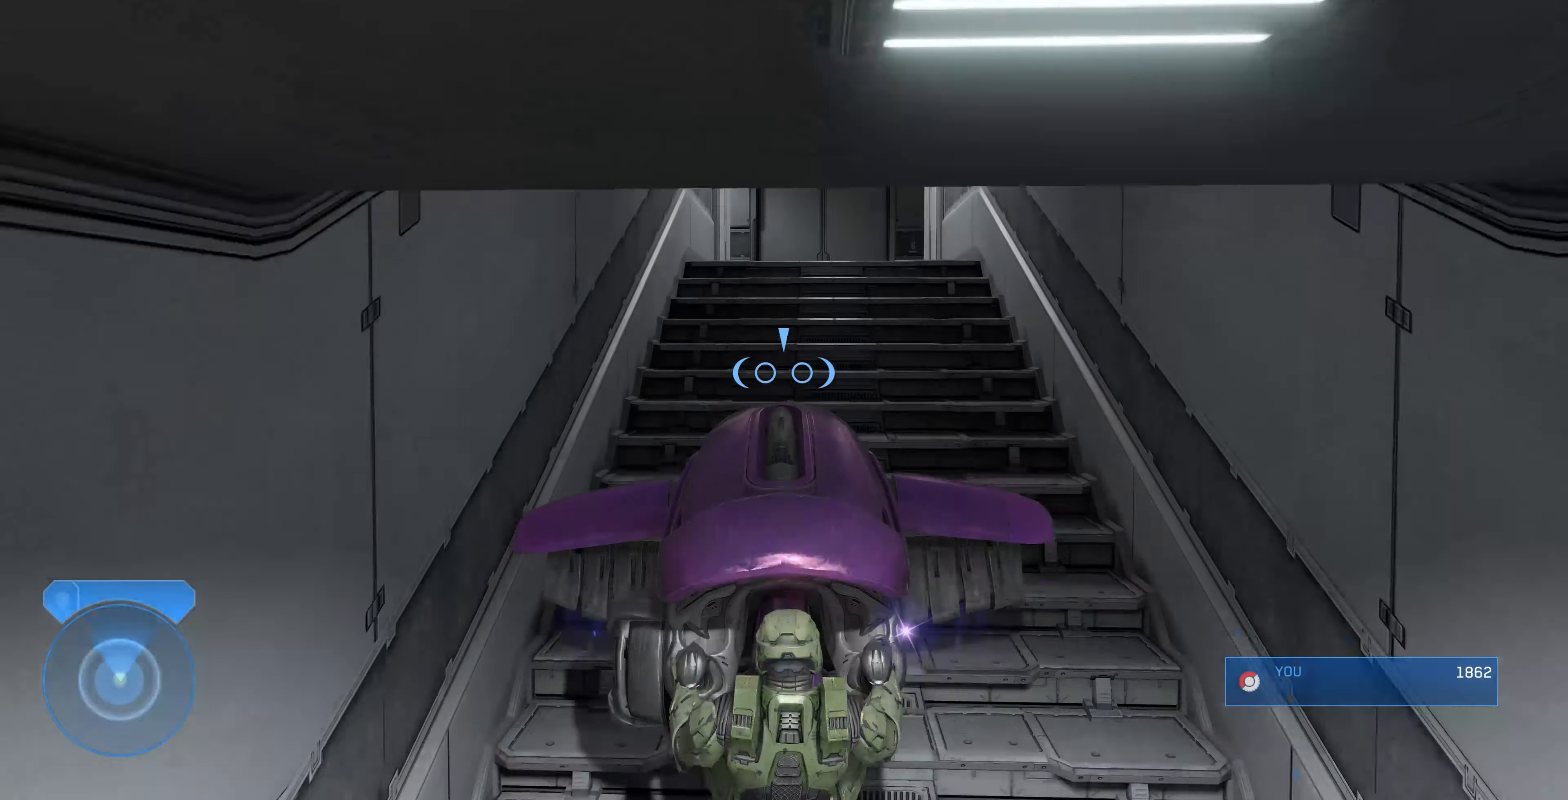
{"buttons": [], "left_stick": "up", "right_stick": "center", "events": [[33, "right_stick", "center"]]}
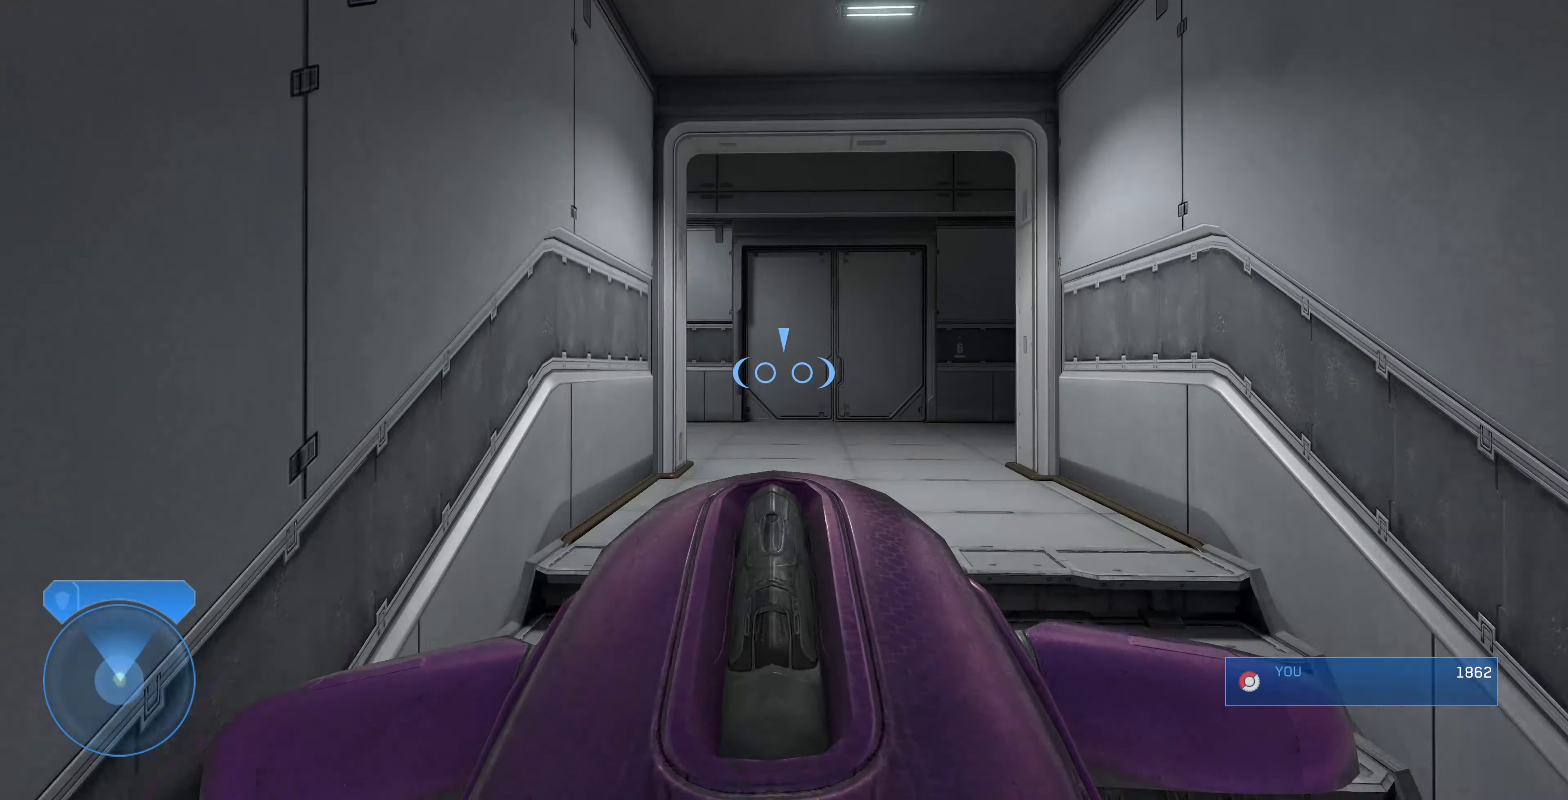
{"buttons": [], "left_stick": "up-right", "right_stick": "up-left", "events": [[133, "right_stick", "up"], [233, "right_stick", "up-left"], [433, "left_stick", "up-right"]]}
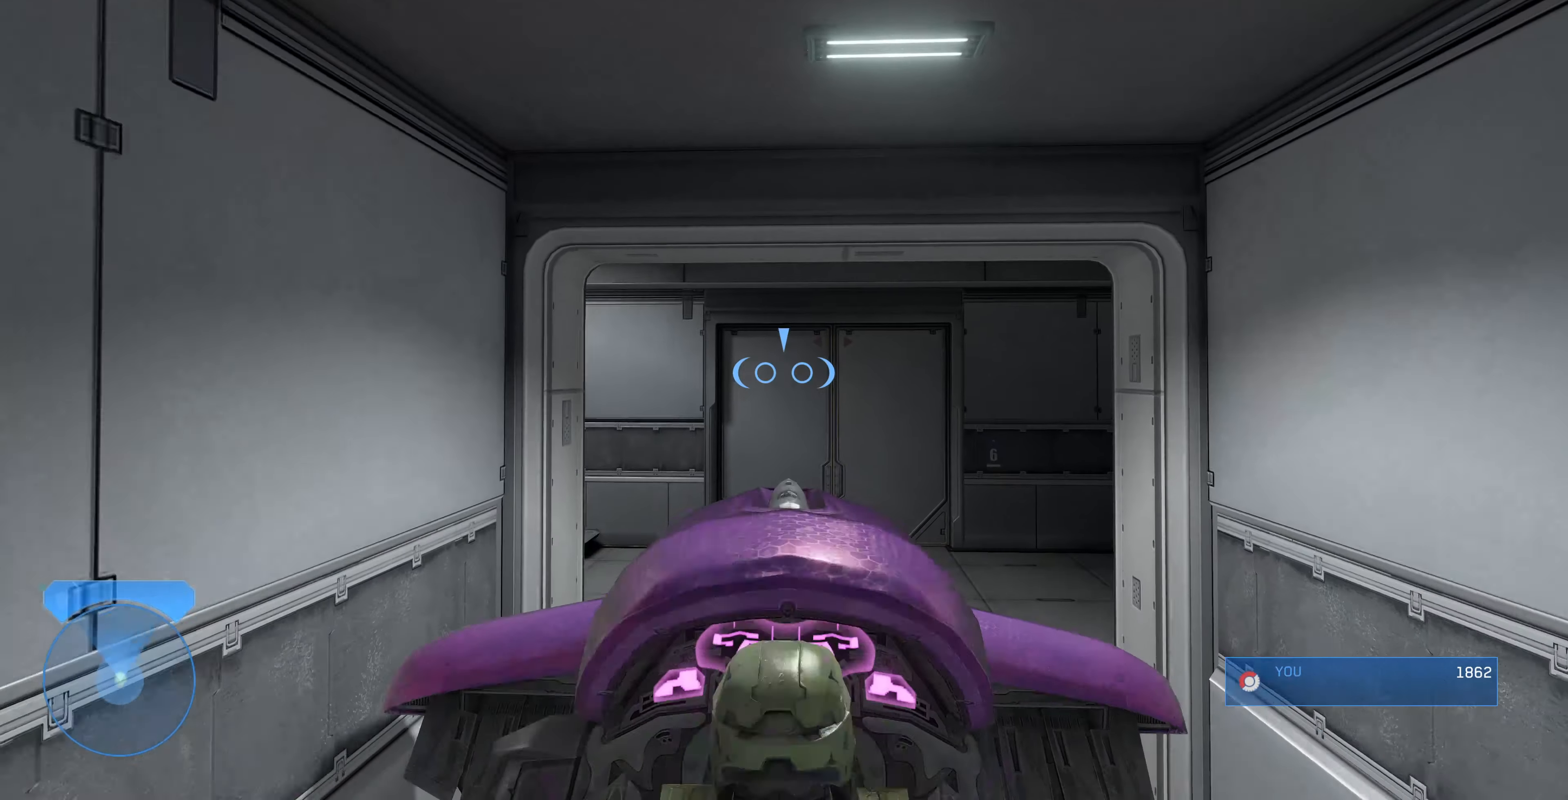
{"buttons": [], "left_stick": "up-left", "right_stick": "left", "events": [[133, "left_stick", "up-left"], [333, "right_stick", "left"]]}